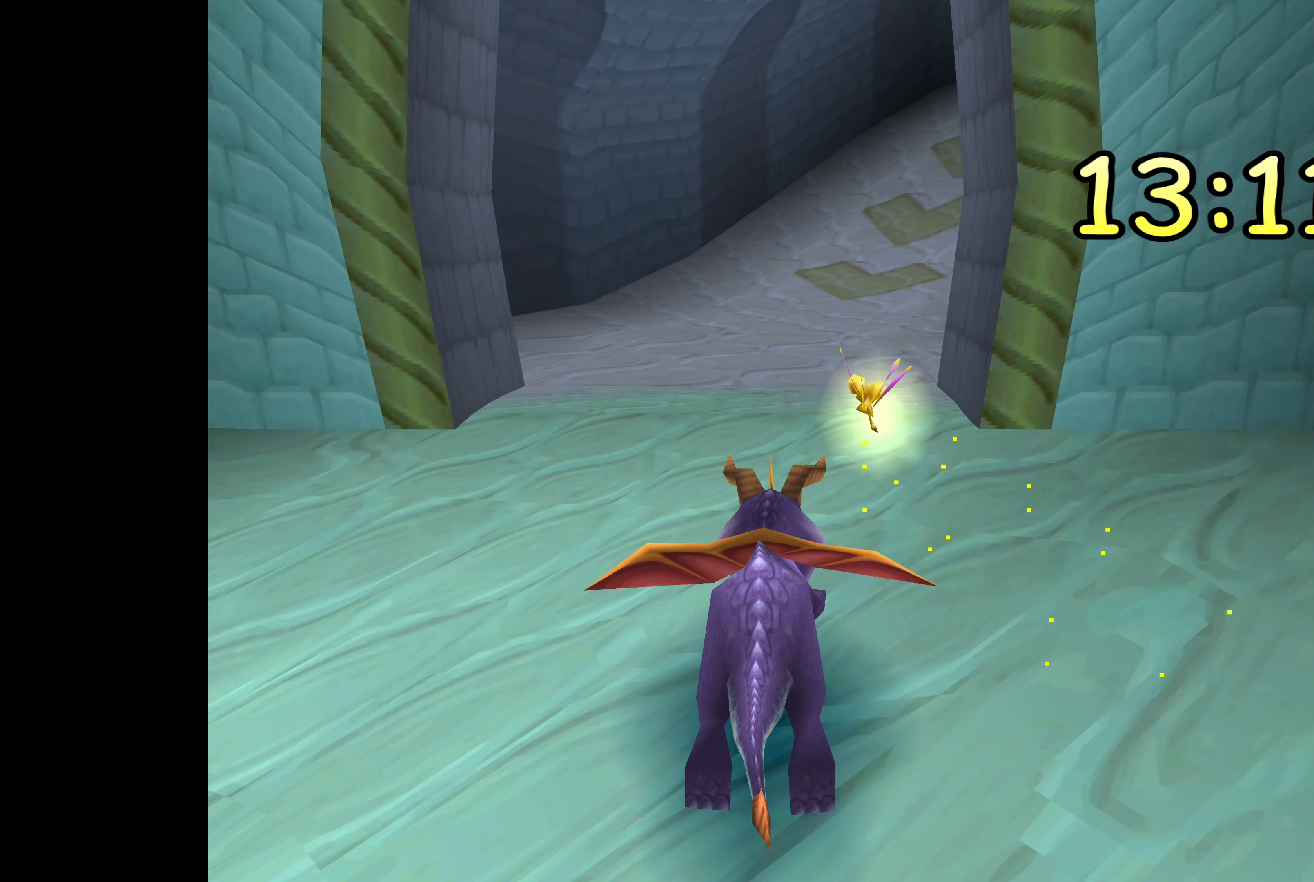
Gameplay with a controller (PlayStation layout); each line is a JSON object with the inputs held at the frame after it (dt_ms = milliseconds from this image to that frame). "events" lists button and stick changes between this image and that frame as [ms after this image, input, new state], when the widget could be followed in between. Not read: DPAD_DOWN L2 L3 R2 R3.
{"dt_ms": 1000, "buttons": ["SQUARE"], "left_stick": "center", "right_stick": "center", "events": [[267, "left_stick", "right"], [550, "left_stick", "center"]]}
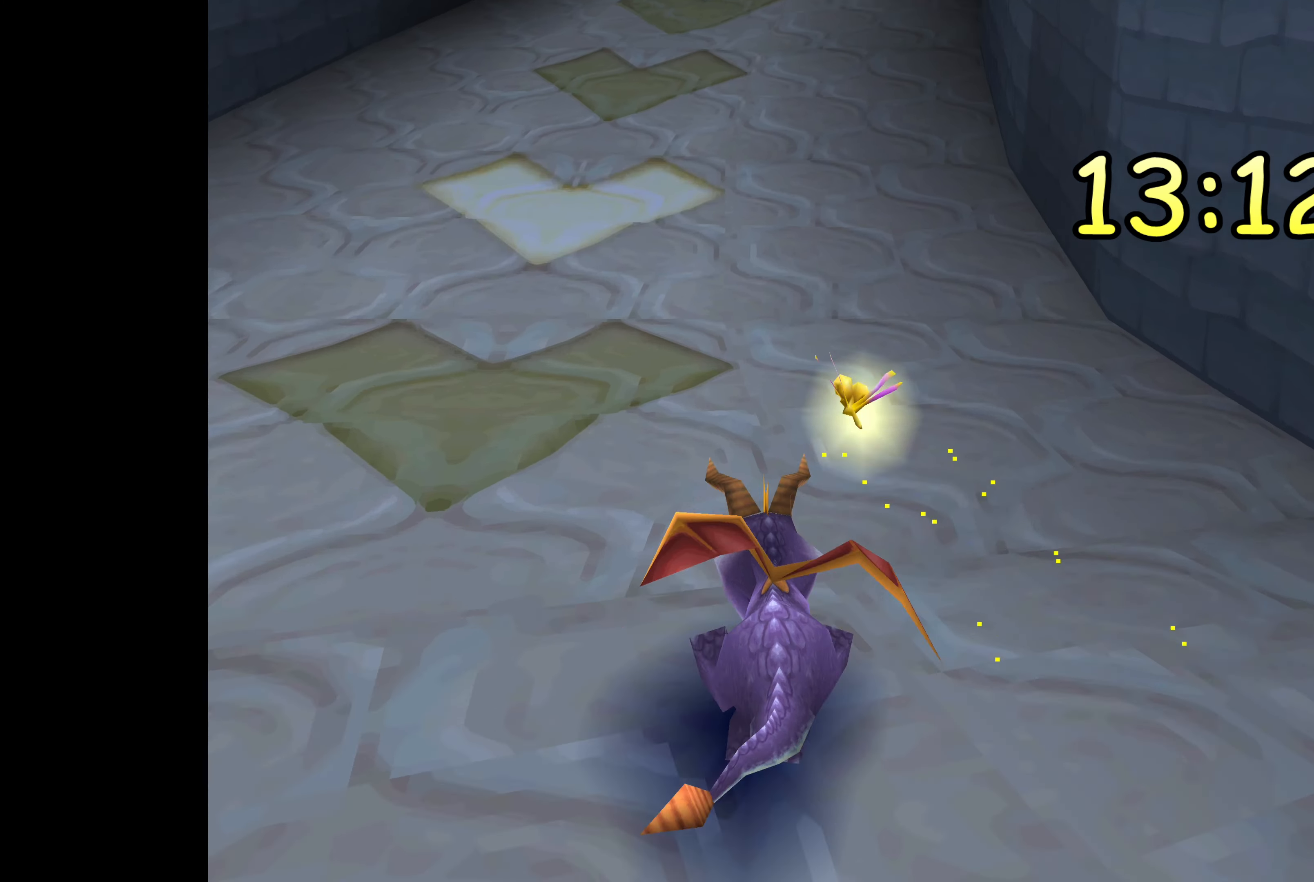
{"dt_ms": 500, "buttons": ["SQUARE"], "left_stick": "center", "right_stick": "center", "events": []}
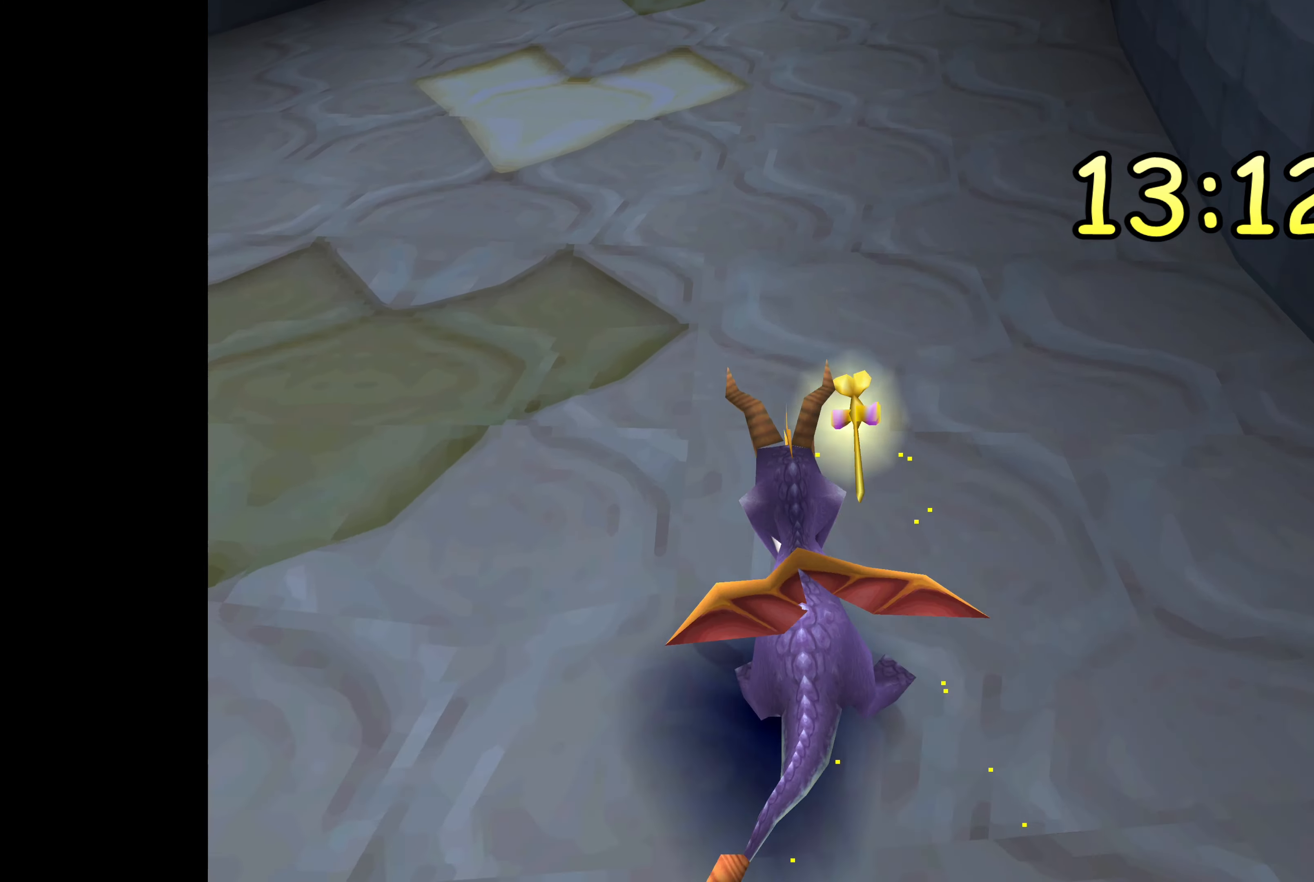
{"dt_ms": 500, "buttons": ["SQUARE"], "left_stick": "center", "right_stick": "center", "events": []}
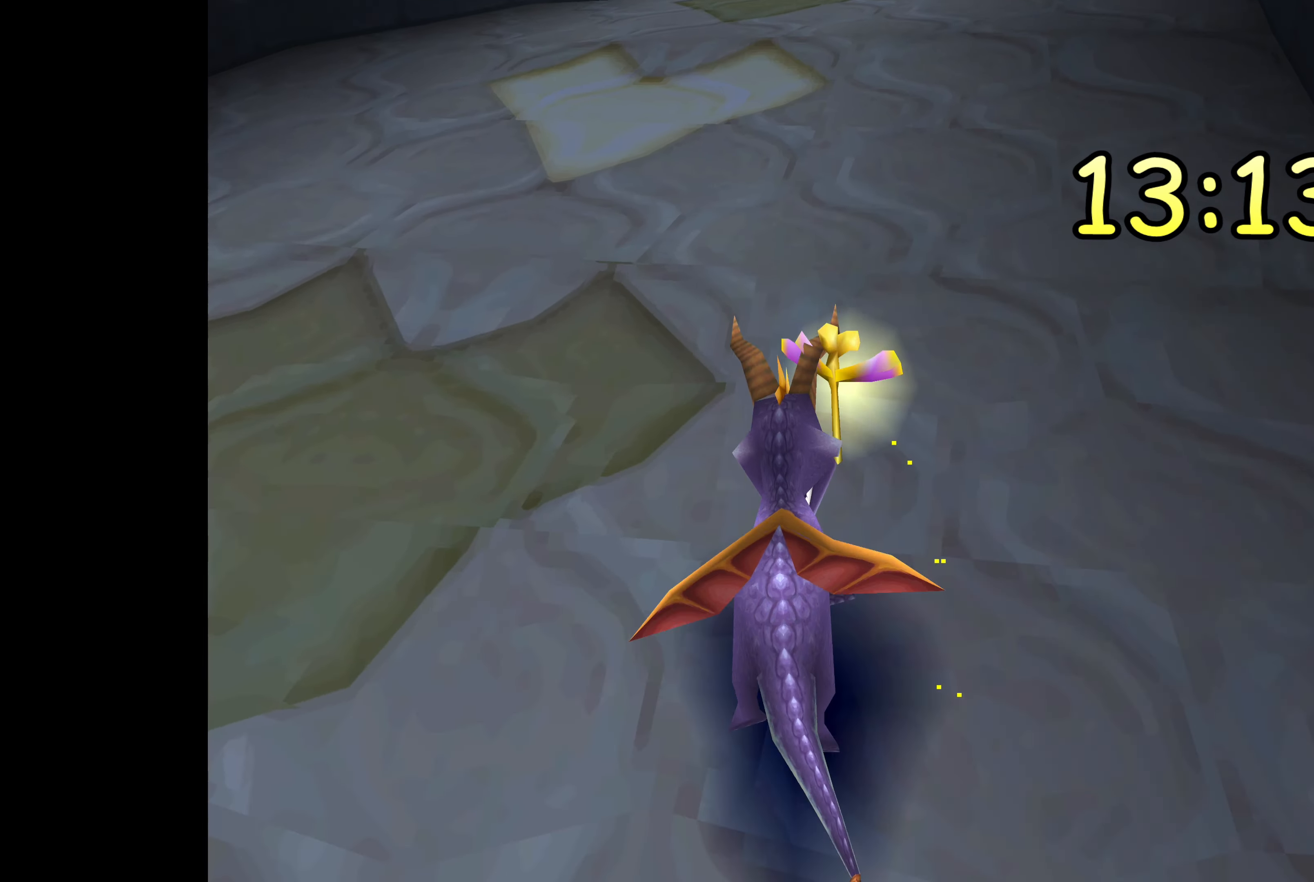
{"dt_ms": 500, "buttons": ["SQUARE"], "left_stick": "right", "right_stick": "center", "events": [[383, "left_stick", "right"]]}
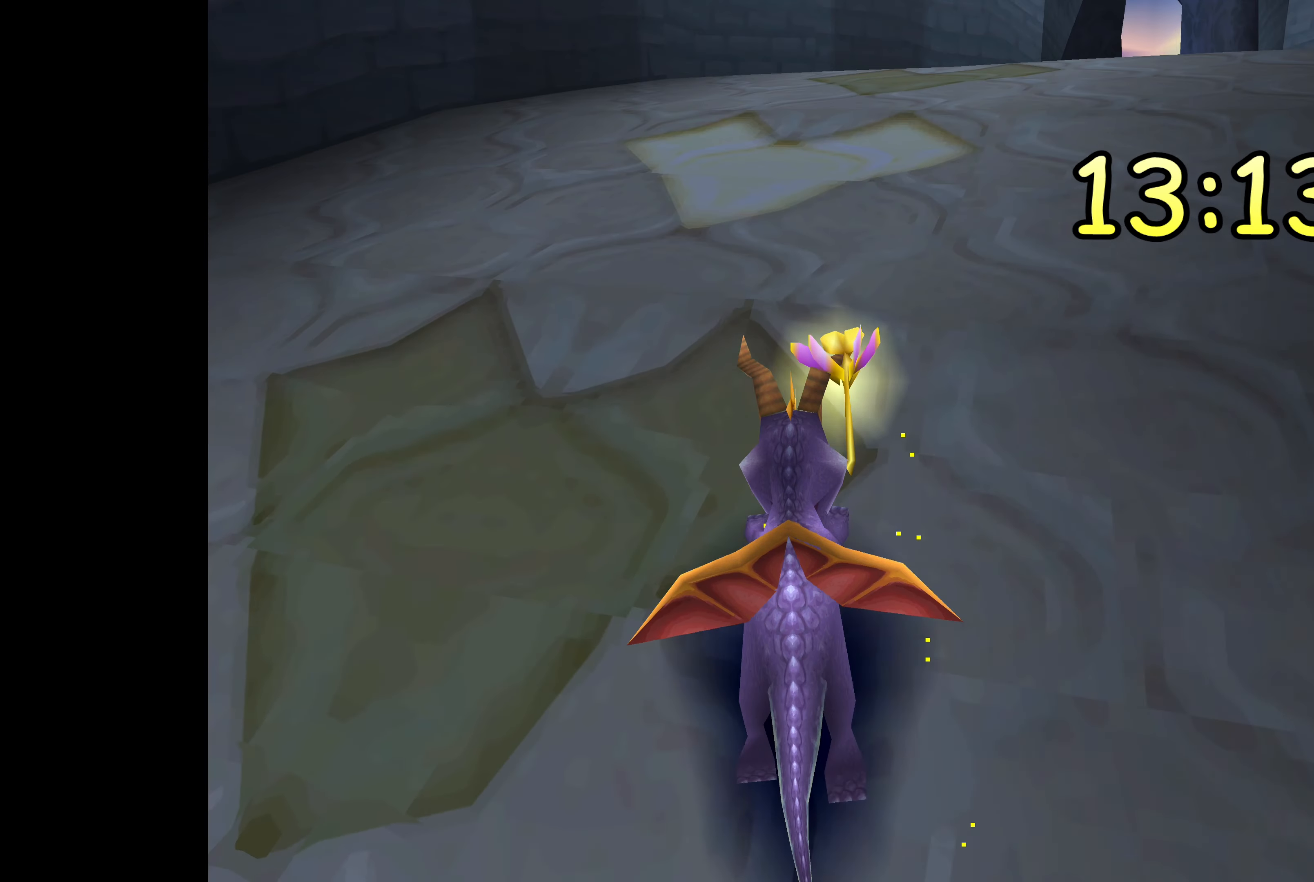
{"dt_ms": 500, "buttons": ["SQUARE"], "left_stick": "center", "right_stick": "center", "events": [[183, "left_stick", "center"]]}
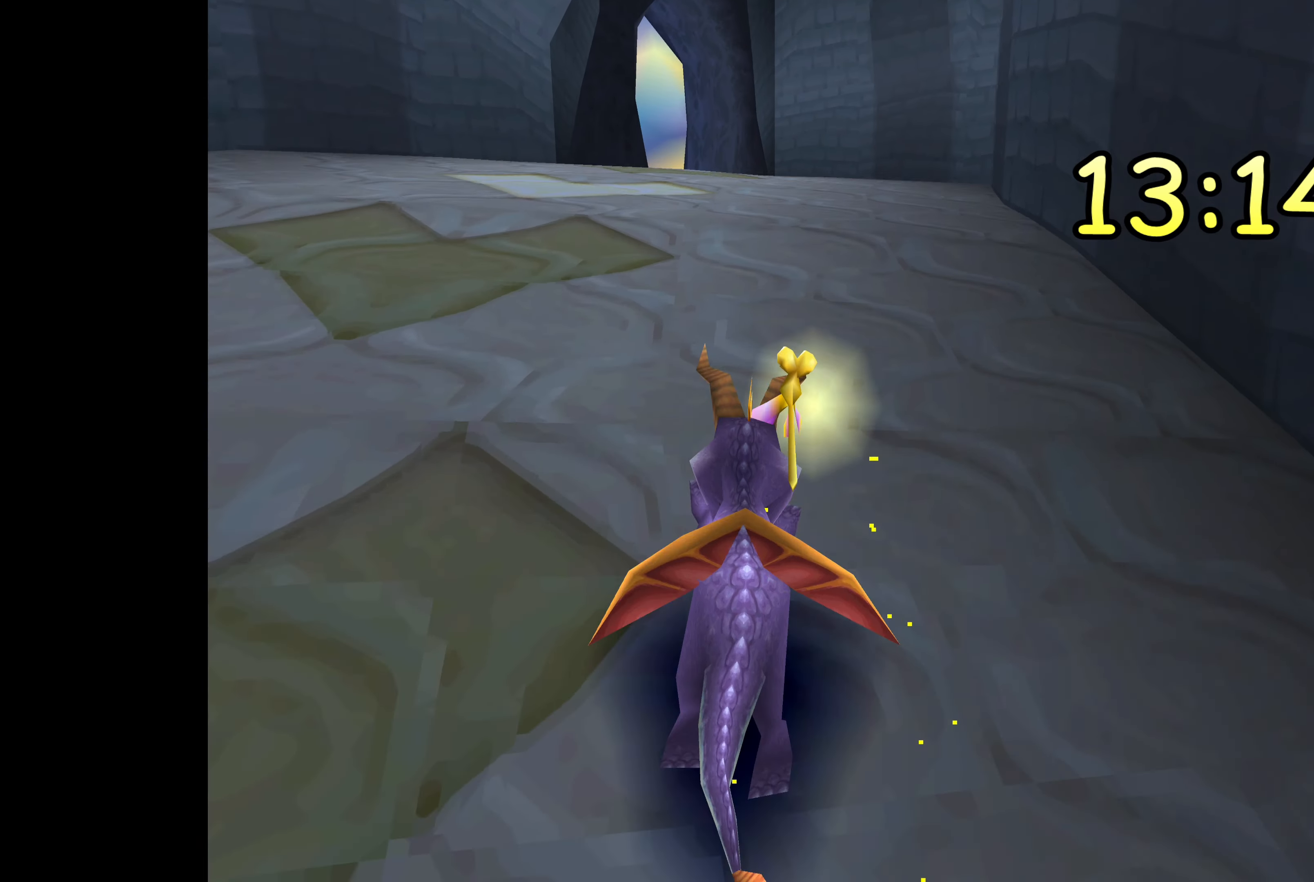
{"dt_ms": 500, "buttons": ["SQUARE"], "left_stick": "center", "right_stick": "center", "events": []}
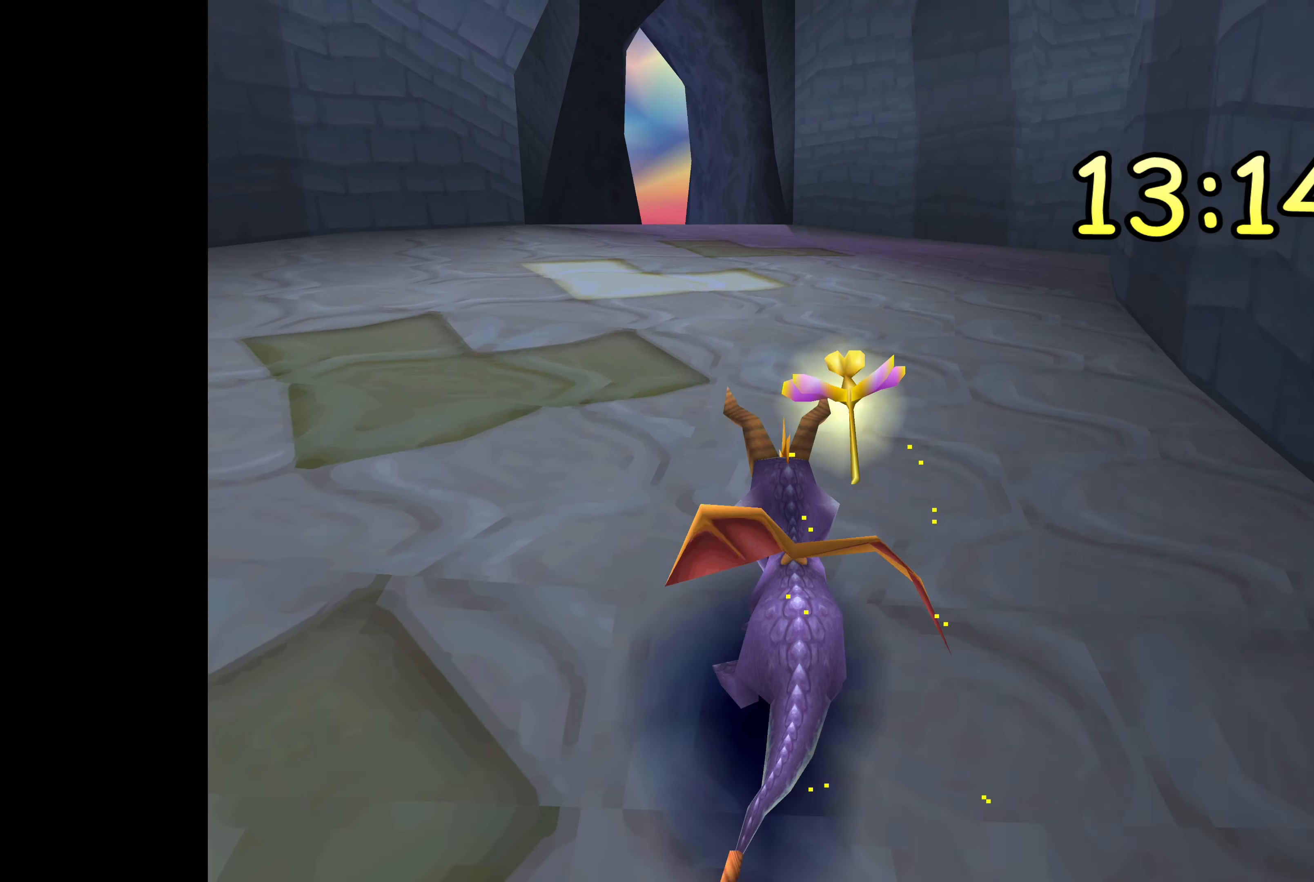
{"dt_ms": 500, "buttons": ["SQUARE"], "left_stick": "center", "right_stick": "center", "events": []}
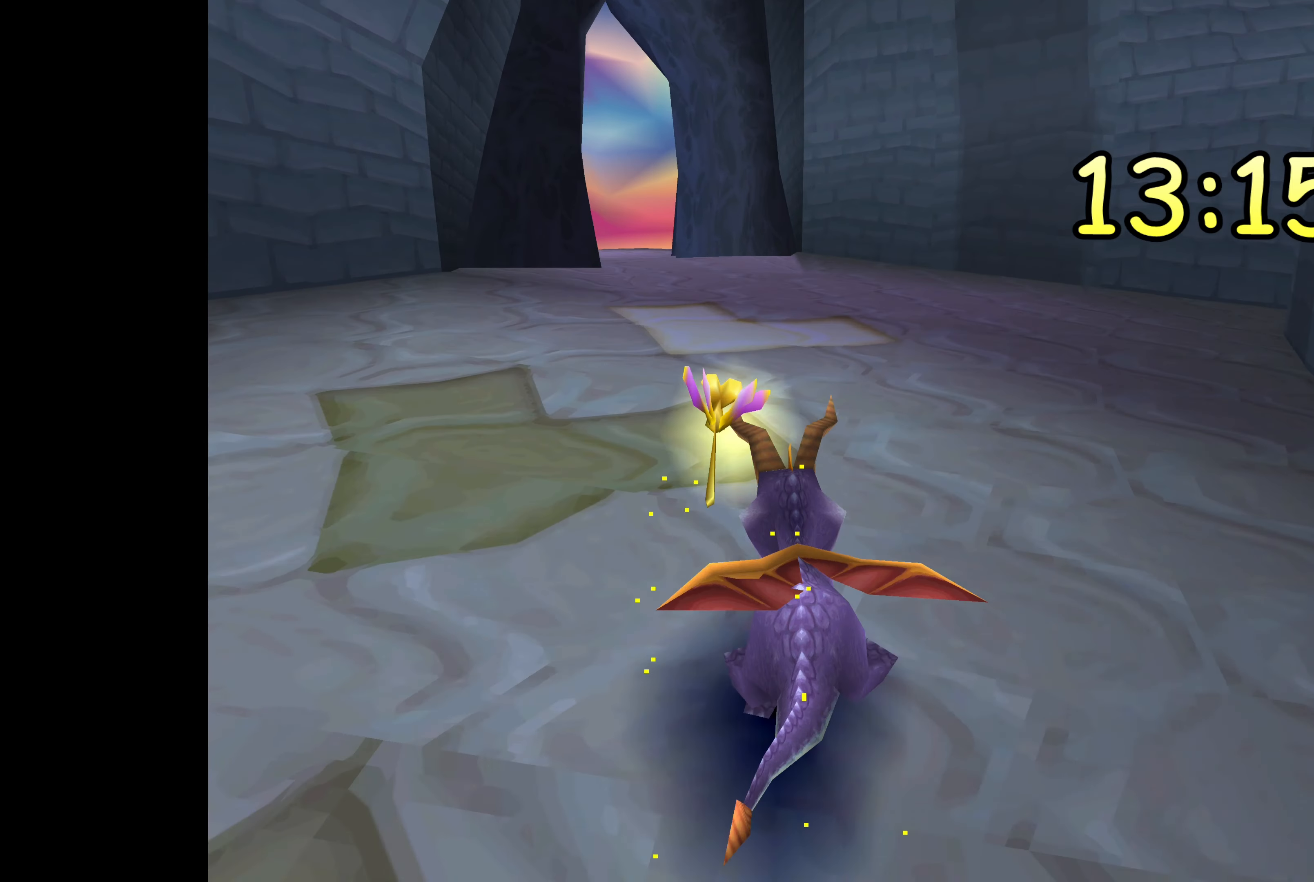
{"dt_ms": 500, "buttons": ["SQUARE"], "left_stick": "center", "right_stick": "center", "events": []}
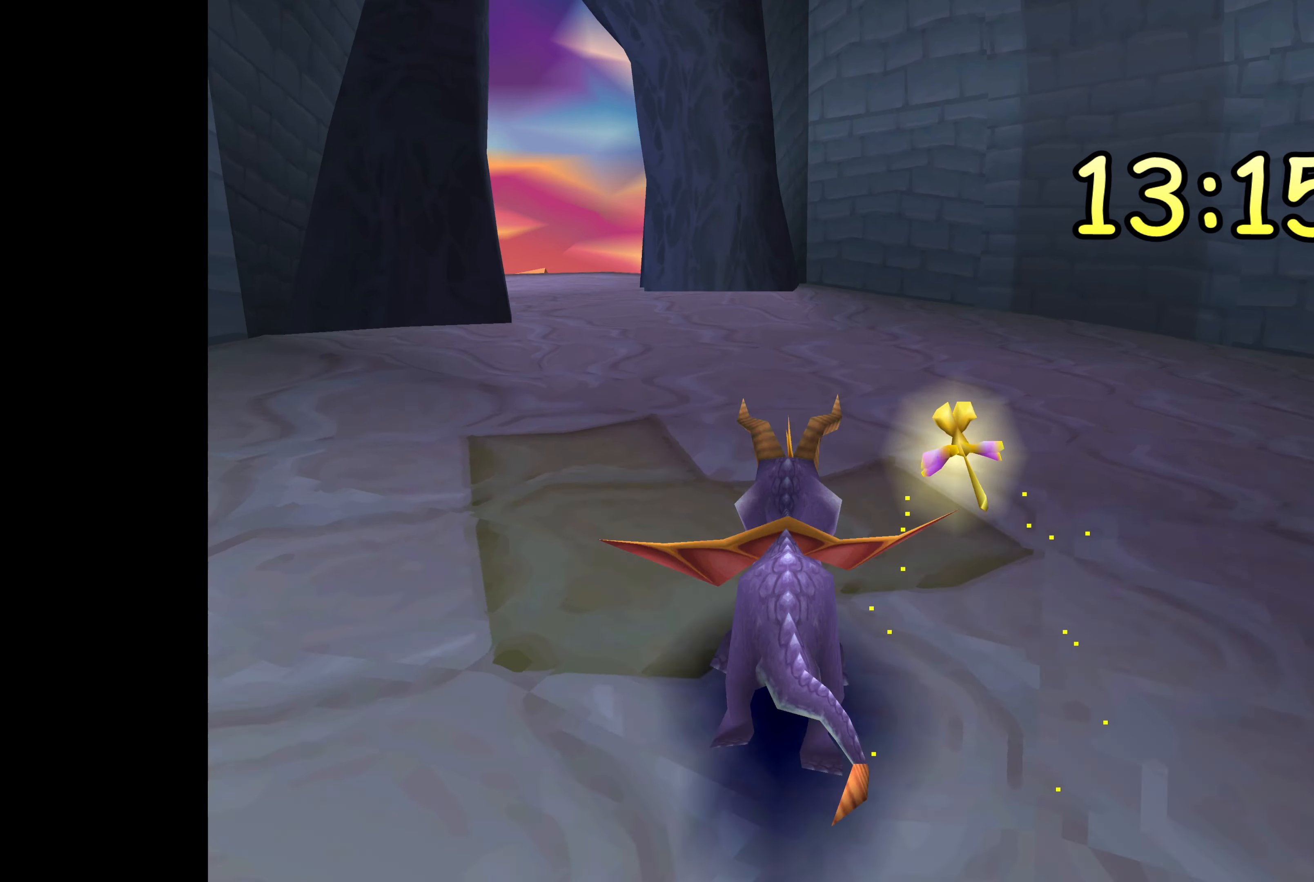
{"dt_ms": 500, "buttons": ["SQUARE"], "left_stick": "center", "right_stick": "center", "events": []}
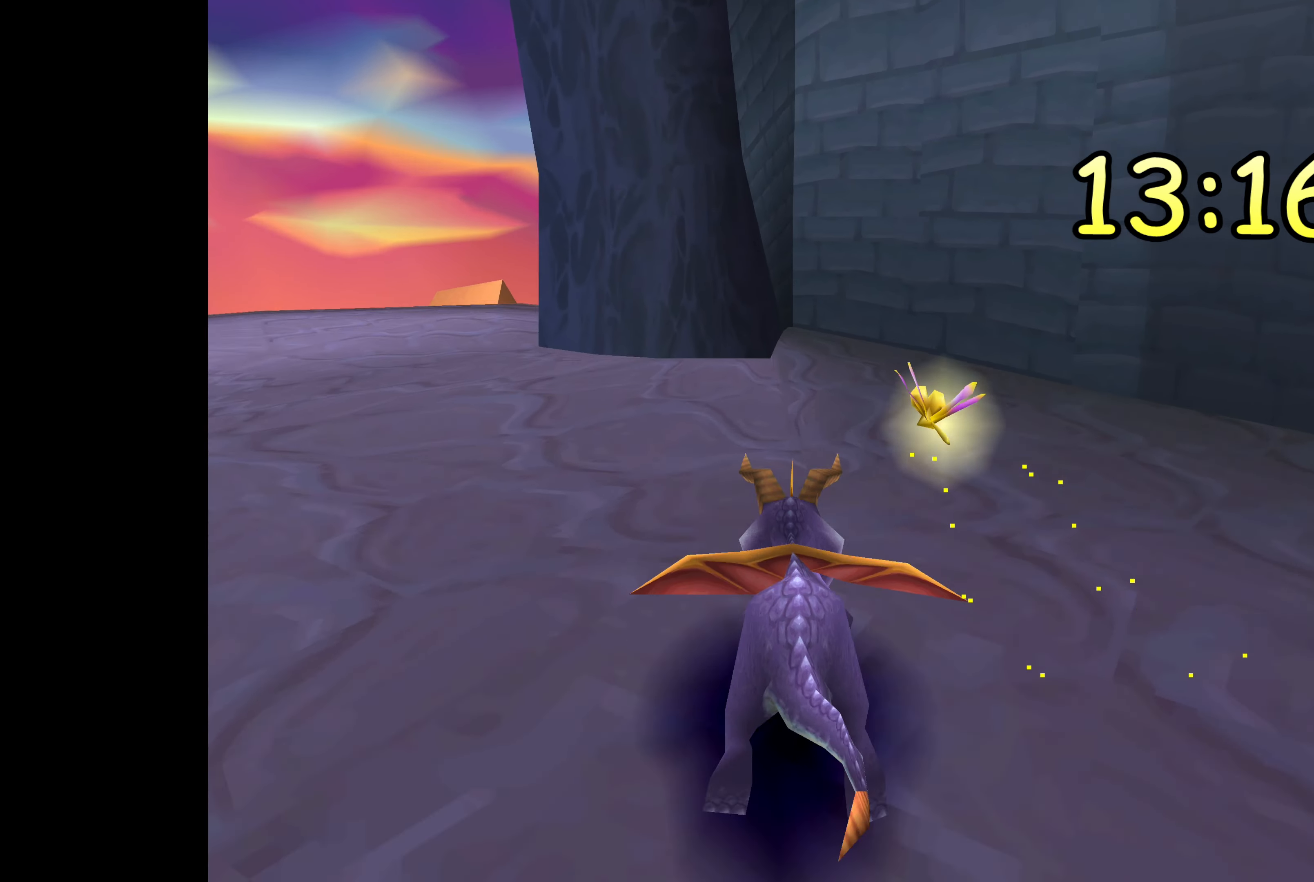
{"dt_ms": 500, "buttons": [], "left_stick": "left", "right_stick": "center", "events": [[116, "SQUARE", "up"], [116, "left_stick", "left"]]}
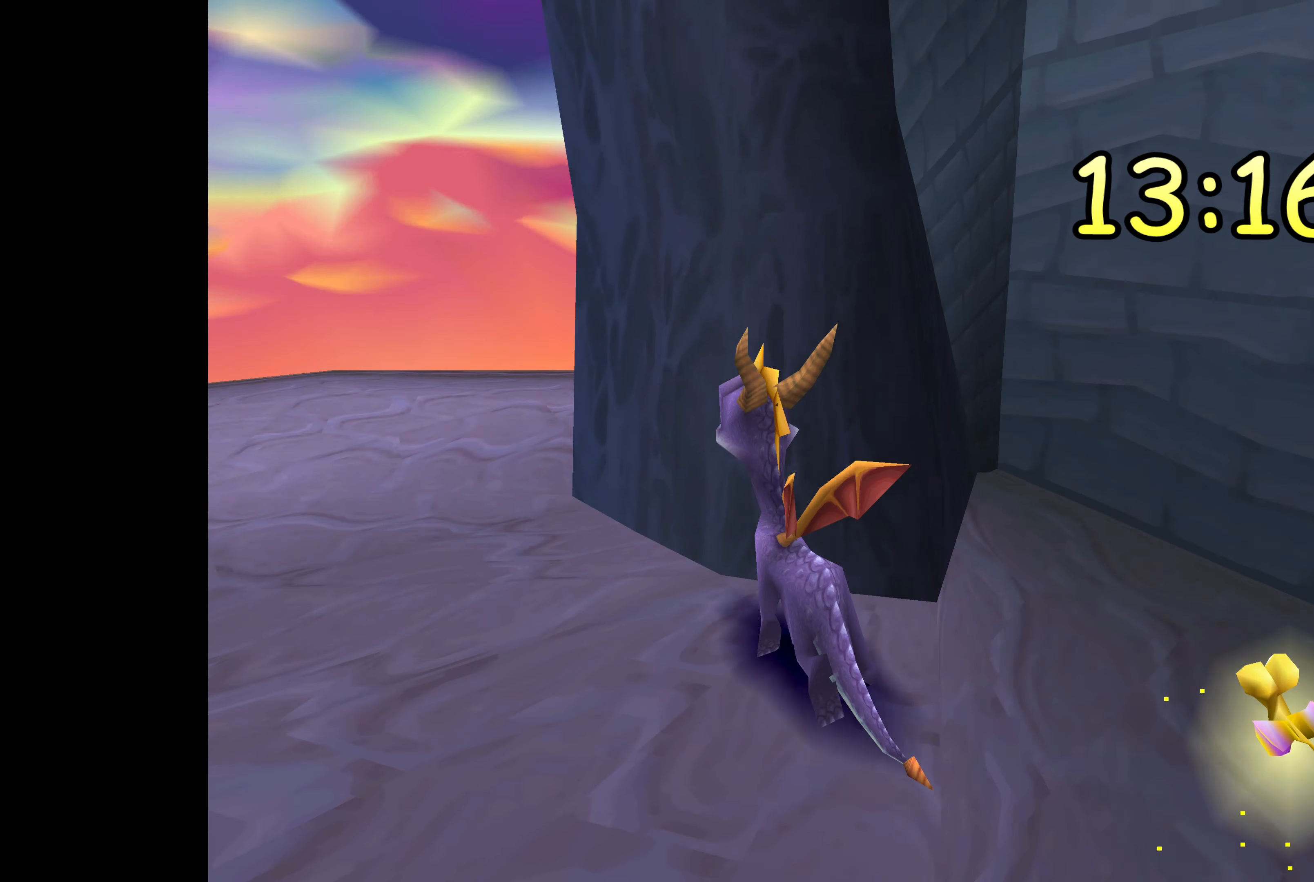
{"dt_ms": 1000, "buttons": [], "left_stick": "center", "right_stick": "center", "events": [[66, "left_stick", "center"], [500, "left_stick", "left"], [983, "left_stick", "center"]]}
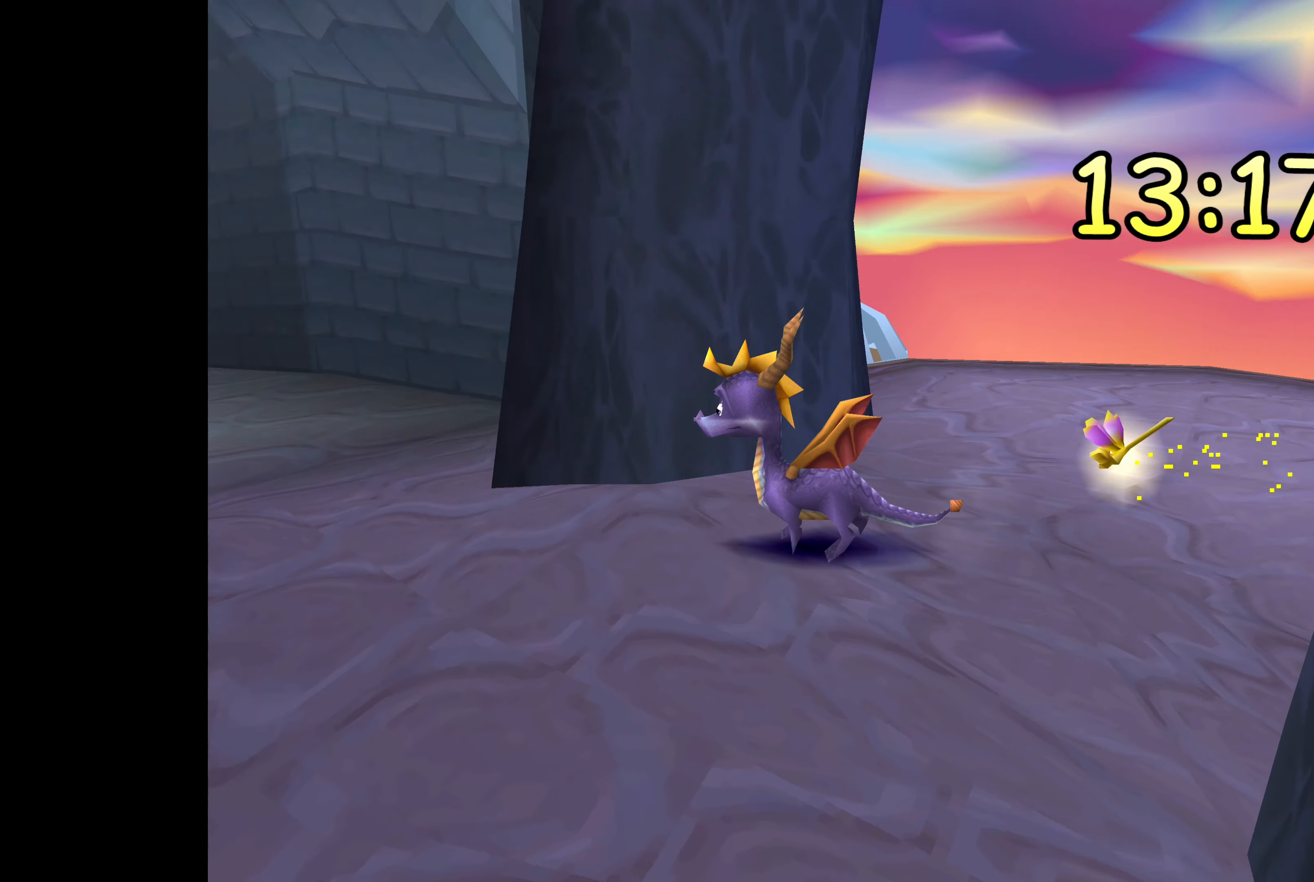
{"dt_ms": 500, "buttons": ["SQUARE"], "left_stick": "right", "right_stick": "center", "events": [[250, "SQUARE", "down"], [467, "left_stick", "right"]]}
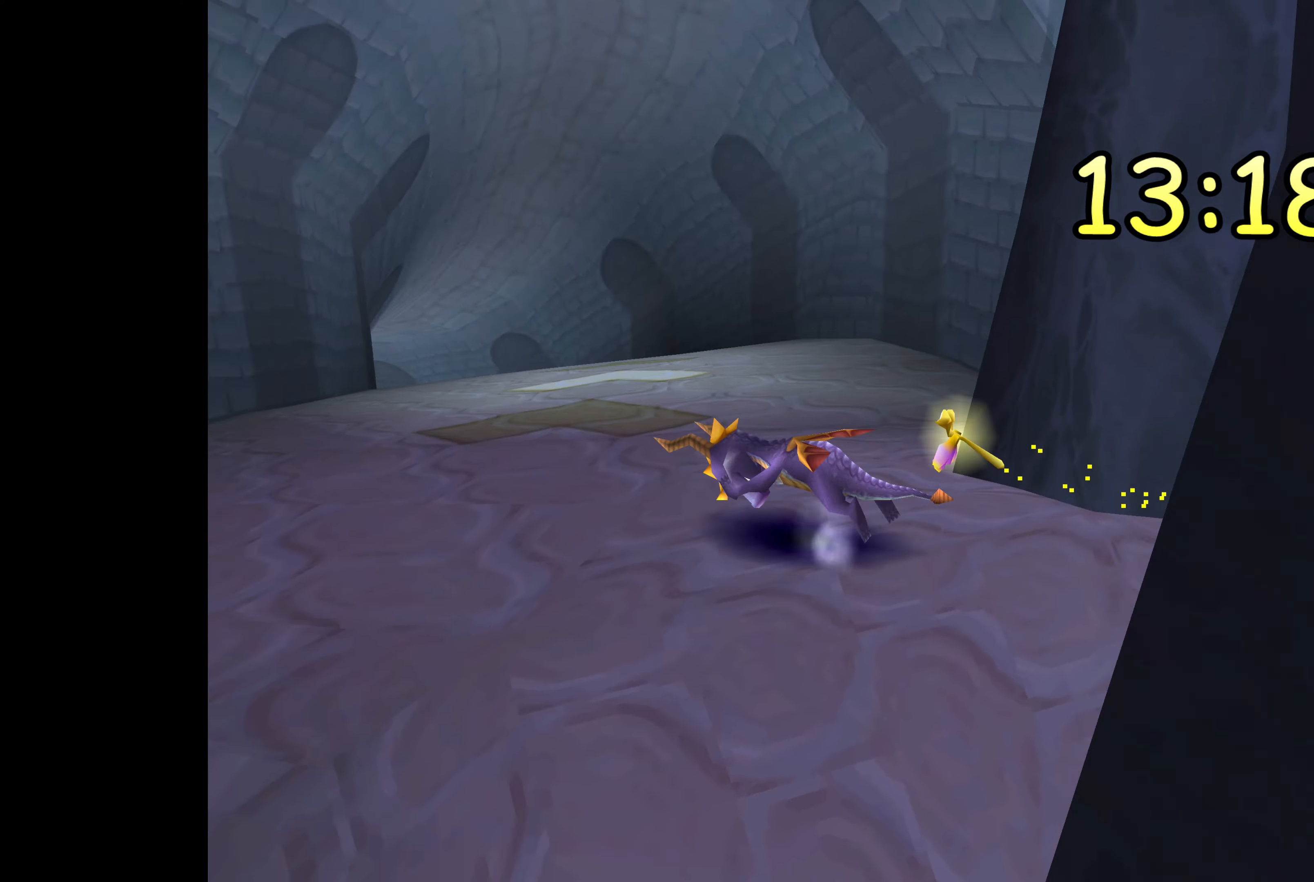
{"dt_ms": 500, "buttons": ["SQUARE"], "left_stick": "center", "right_stick": "center", "events": [[300, "left_stick", "center"]]}
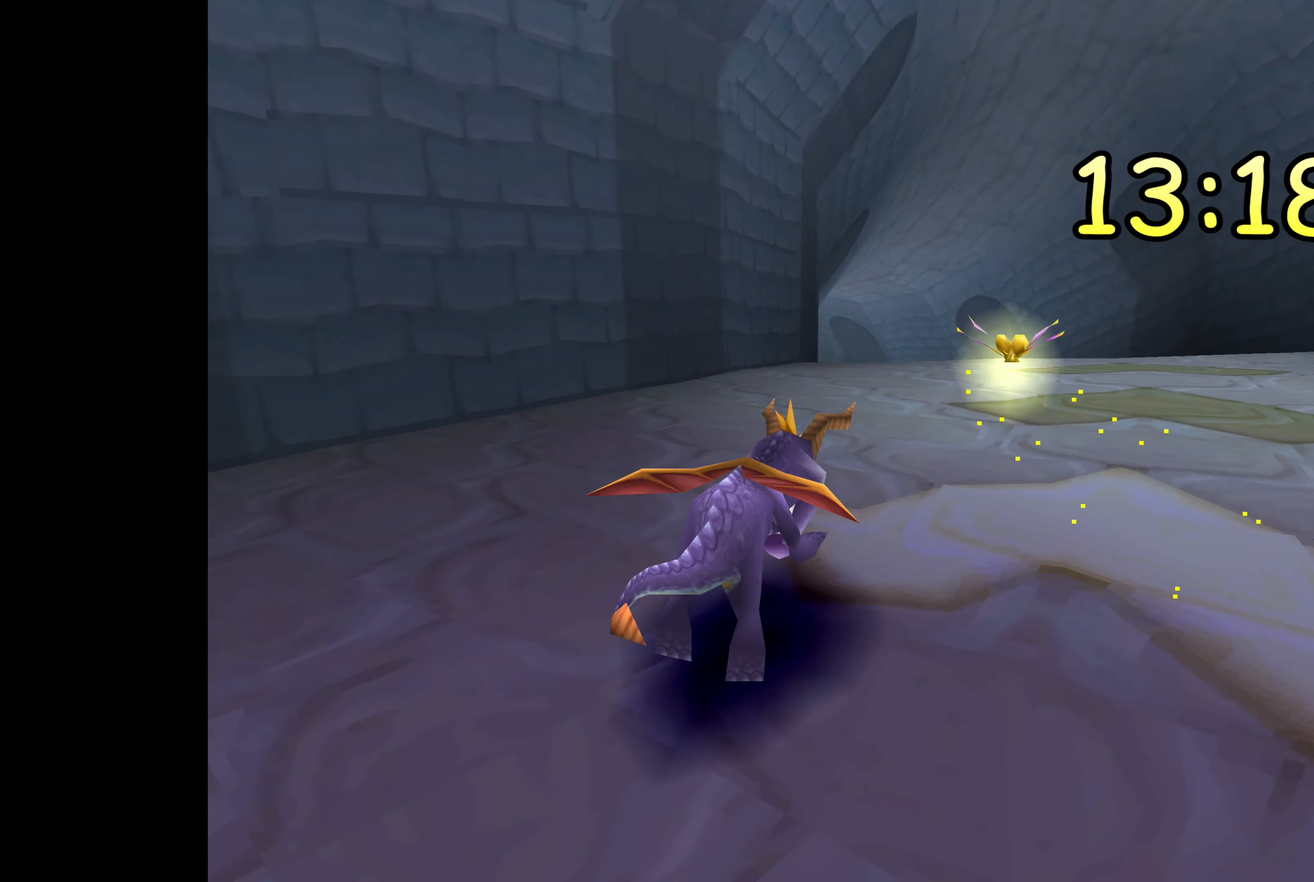
{"dt_ms": 500, "buttons": ["SQUARE"], "left_stick": "center", "right_stick": "center", "events": [[67, "left_stick", "right"], [200, "left_stick", "center"]]}
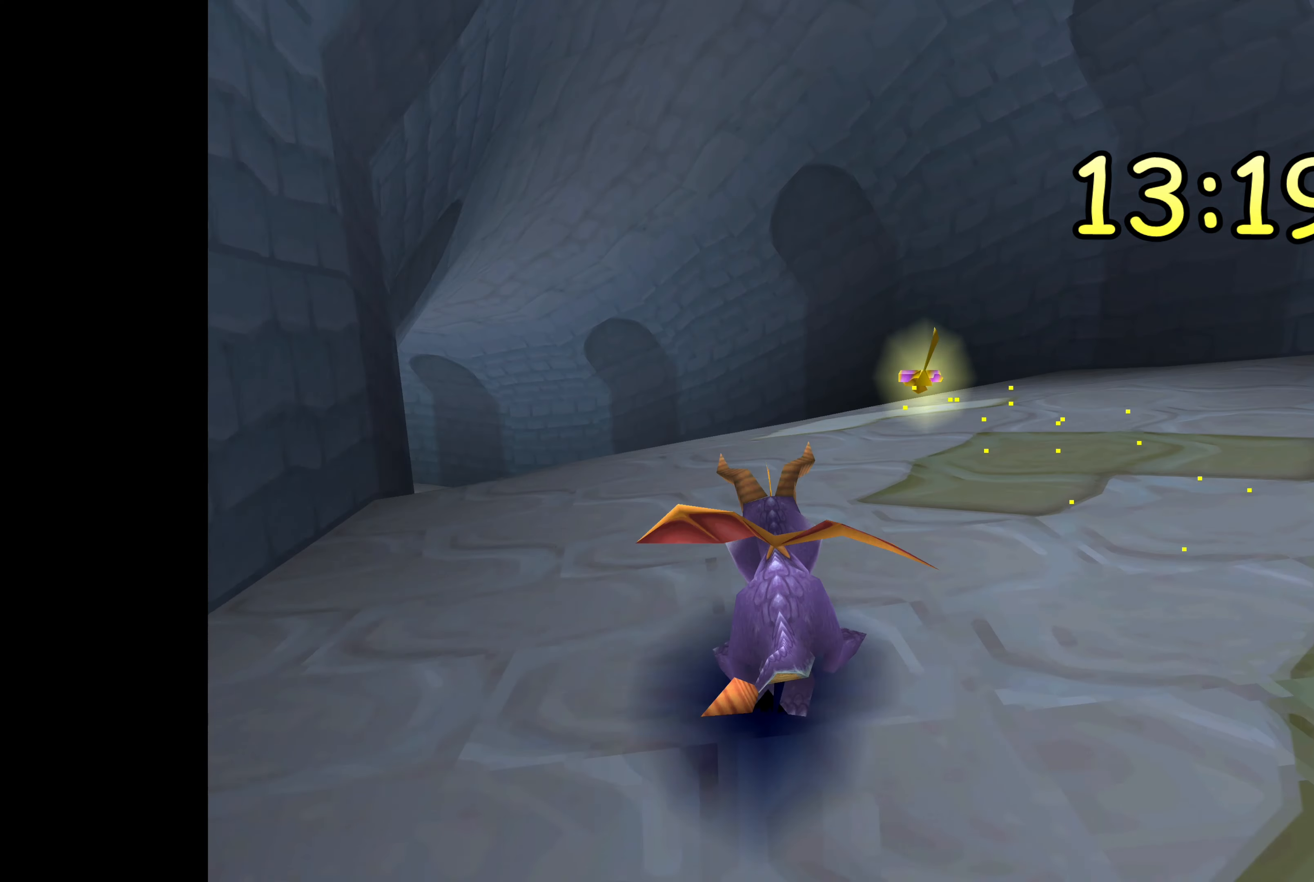
{"dt_ms": 500, "buttons": ["SQUARE"], "left_stick": "center", "right_stick": "center", "events": [[133, "left_stick", "left"], [400, "left_stick", "center"]]}
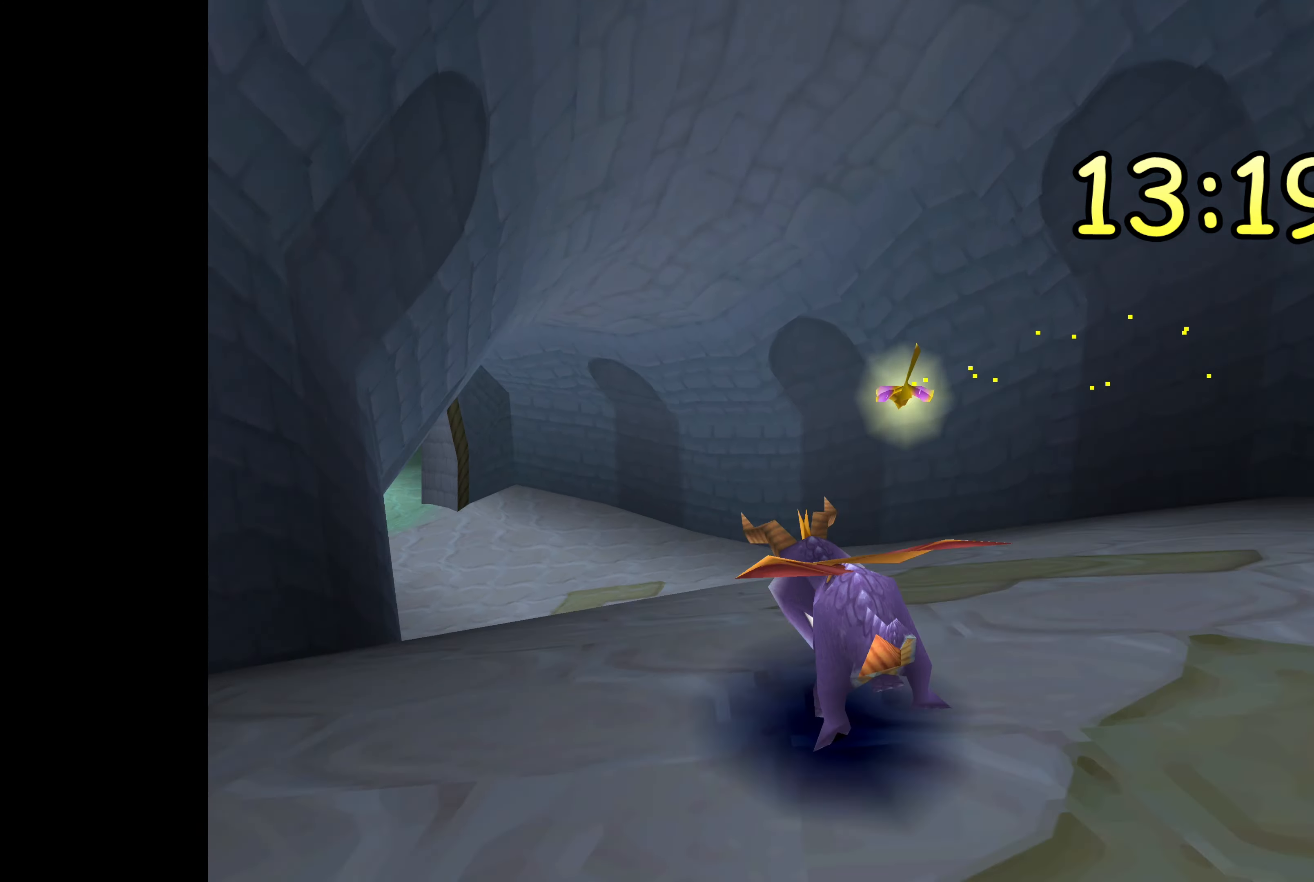
{"dt_ms": 500, "buttons": ["SQUARE"], "left_stick": "left", "right_stick": "center", "events": [[367, "left_stick", "left"]]}
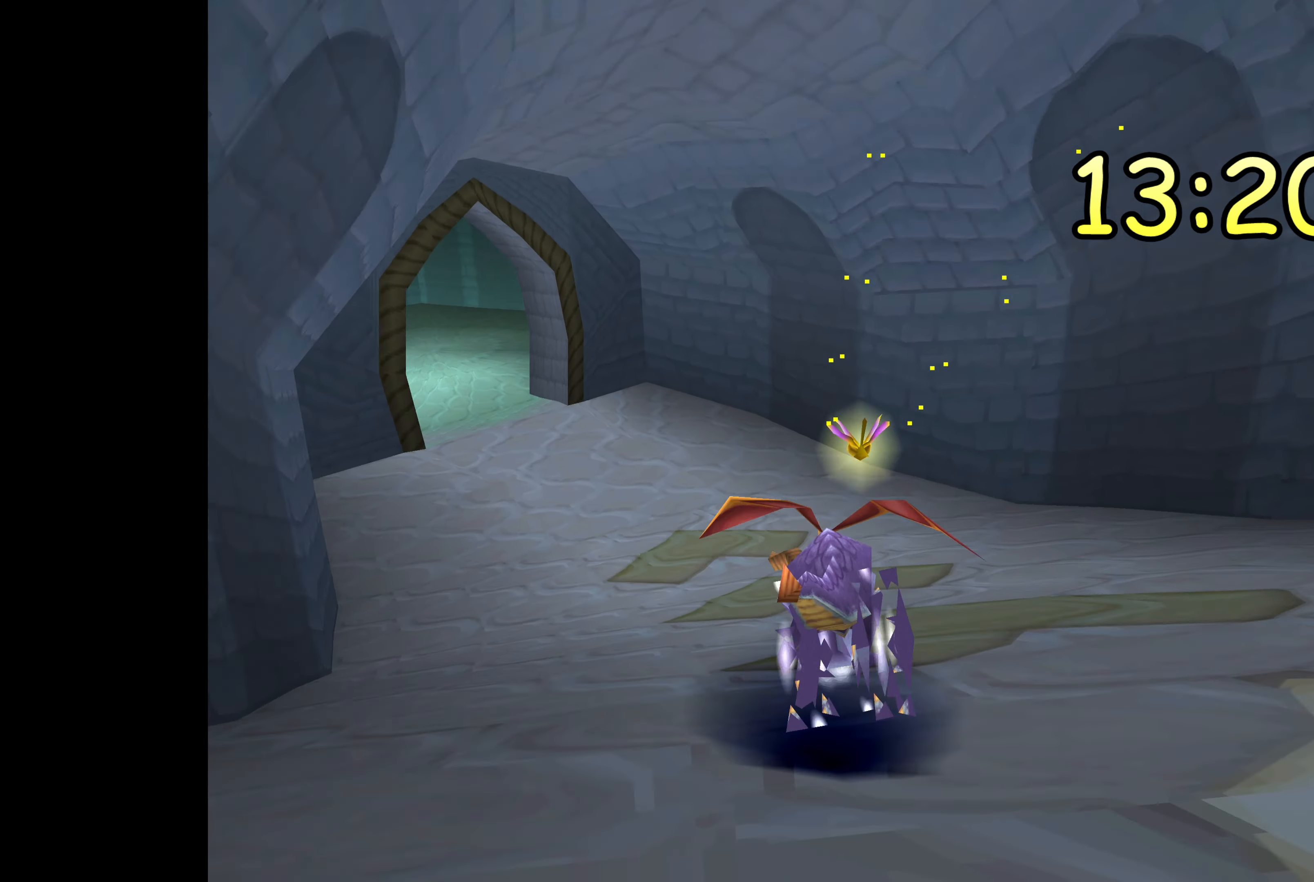
{"dt_ms": 500, "buttons": ["SQUARE"], "left_stick": "center", "right_stick": "center", "events": [[100, "left_stick", "center"]]}
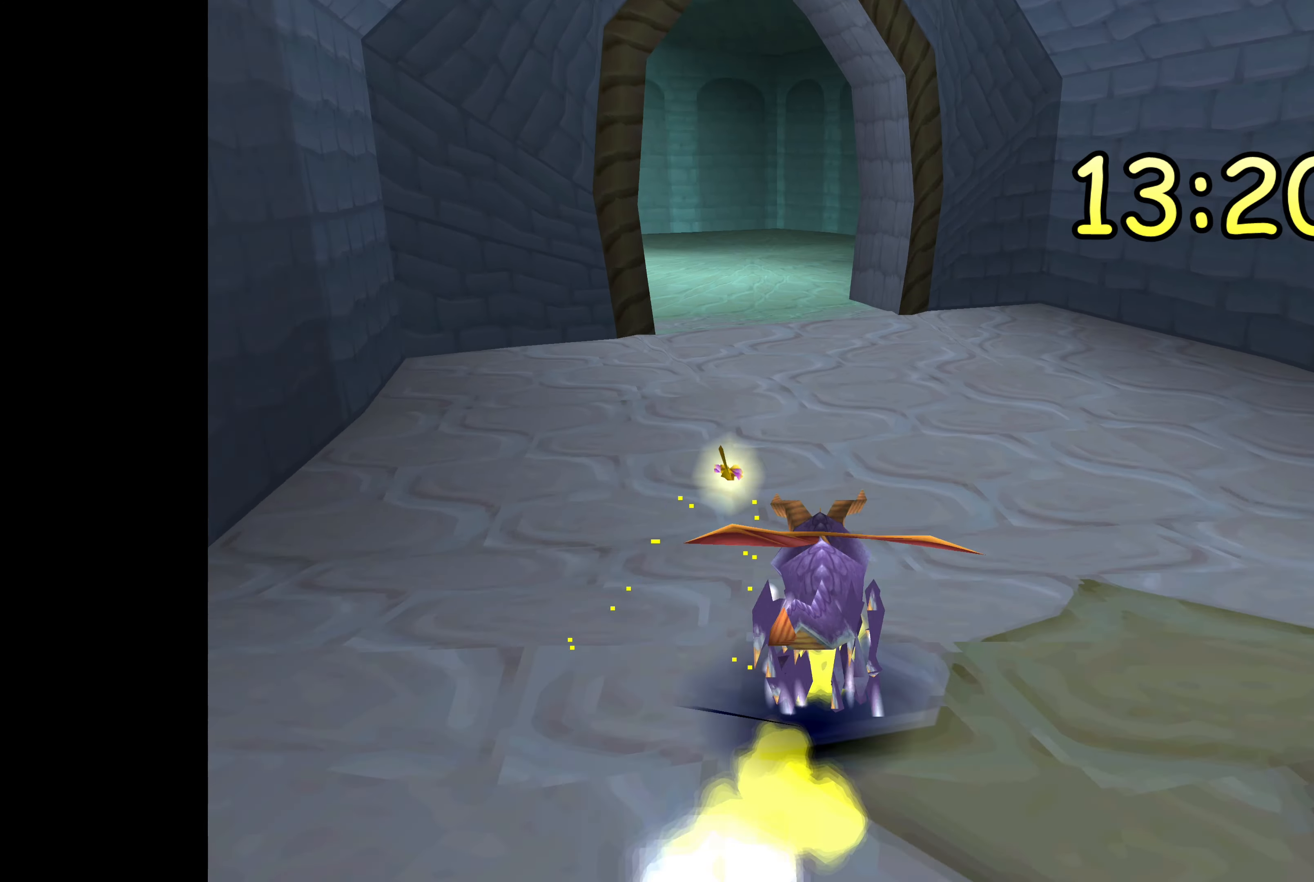
{"dt_ms": 500, "buttons": ["SQUARE"], "left_stick": "left", "right_stick": "center", "events": [[117, "left_stick", "left"]]}
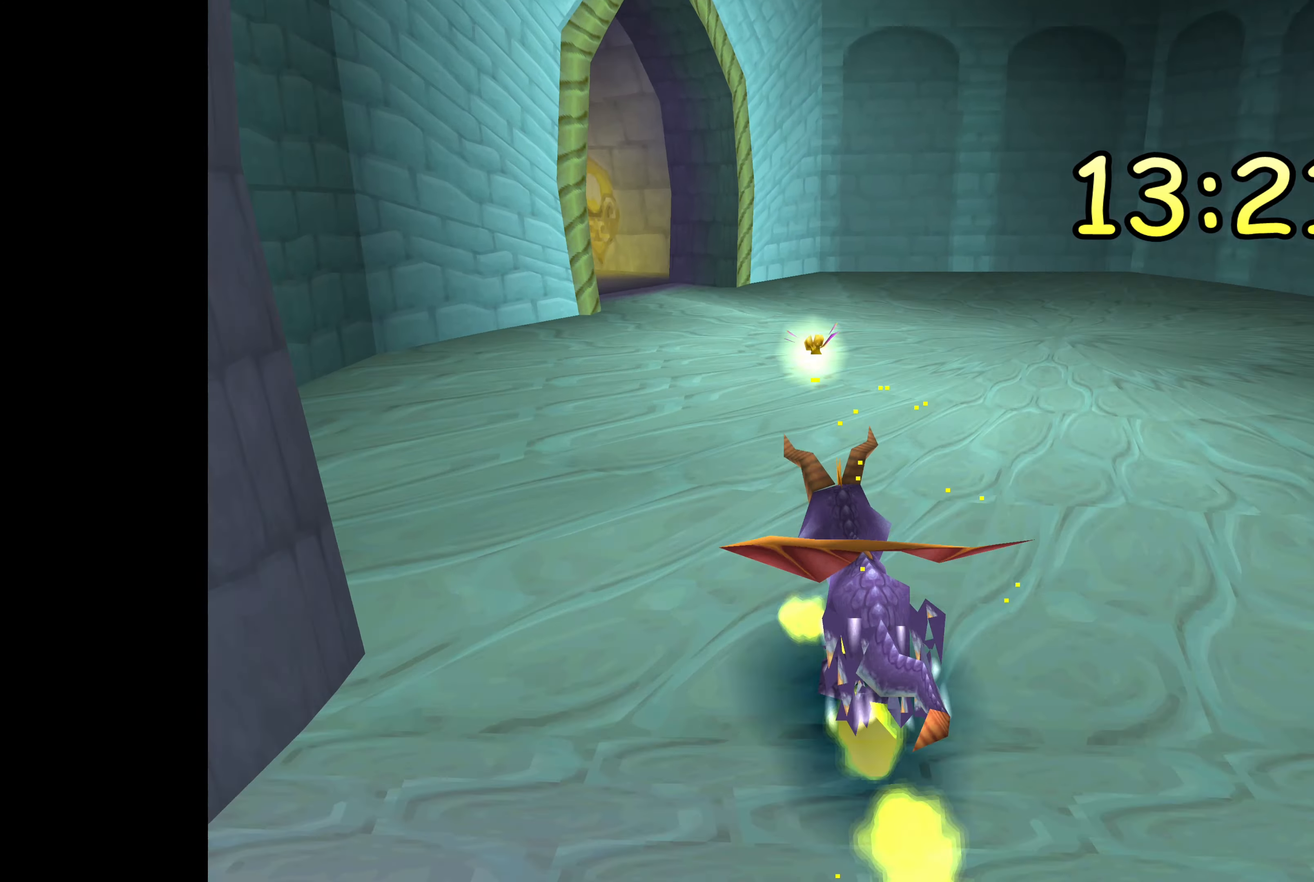
{"dt_ms": 500, "buttons": ["SQUARE"], "left_stick": "right", "right_stick": "center", "events": [[200, "left_stick", "center"], [300, "left_stick", "right"]]}
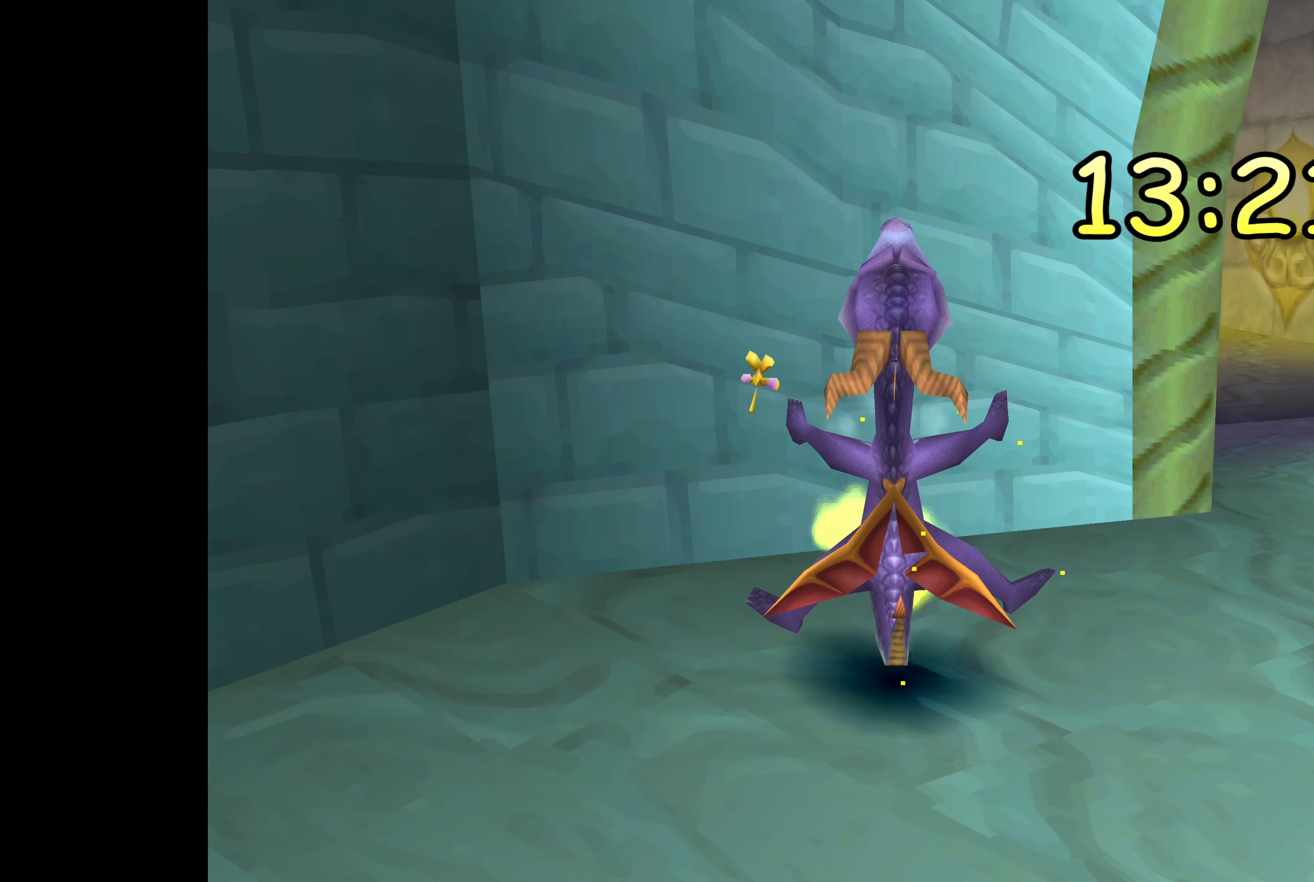
{"dt_ms": 500, "buttons": [], "left_stick": "left", "right_stick": "center", "events": [[17, "left_stick", "center"], [250, "SQUARE", "up"], [417, "left_stick", "left"]]}
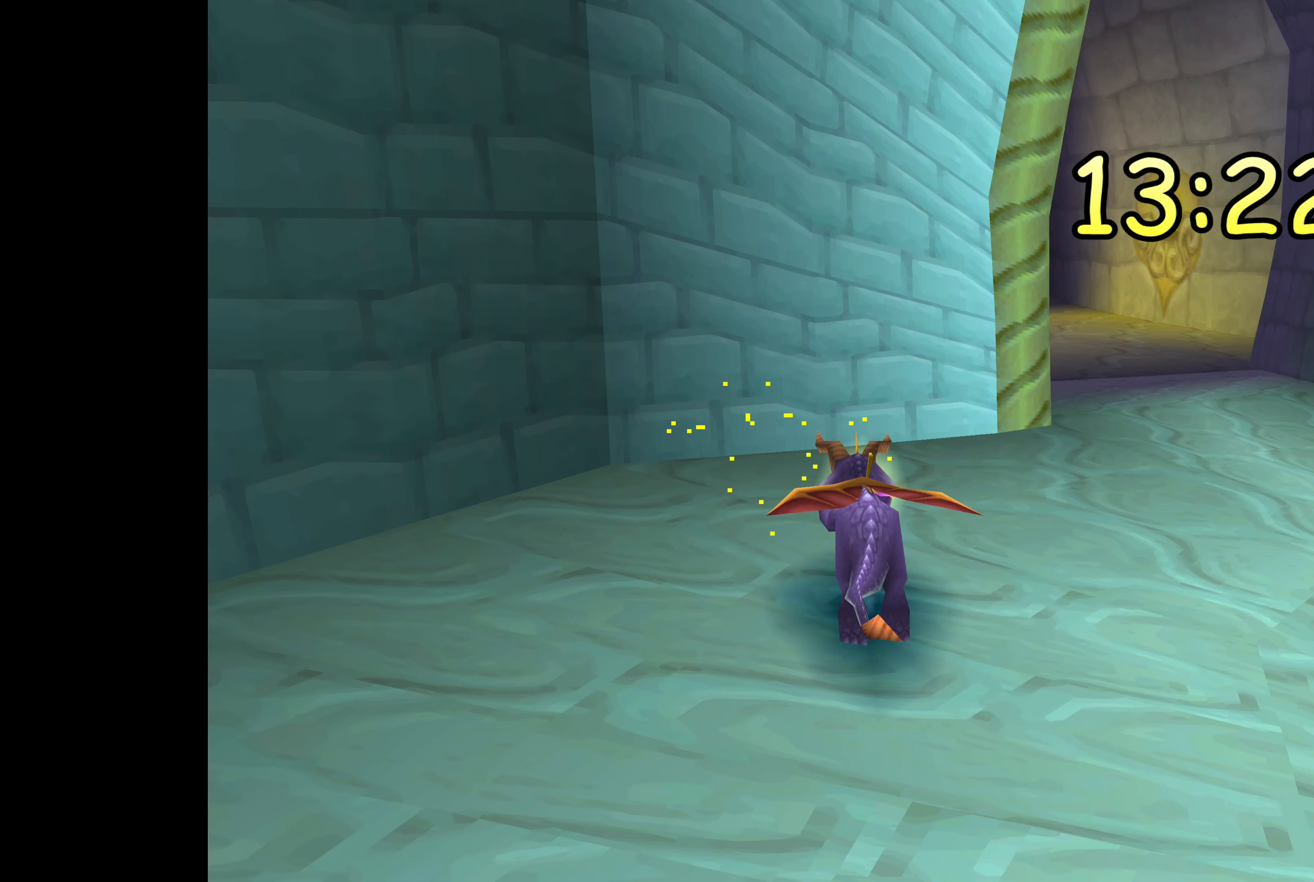
{"dt_ms": 500, "buttons": [], "left_stick": "left", "right_stick": "center", "events": []}
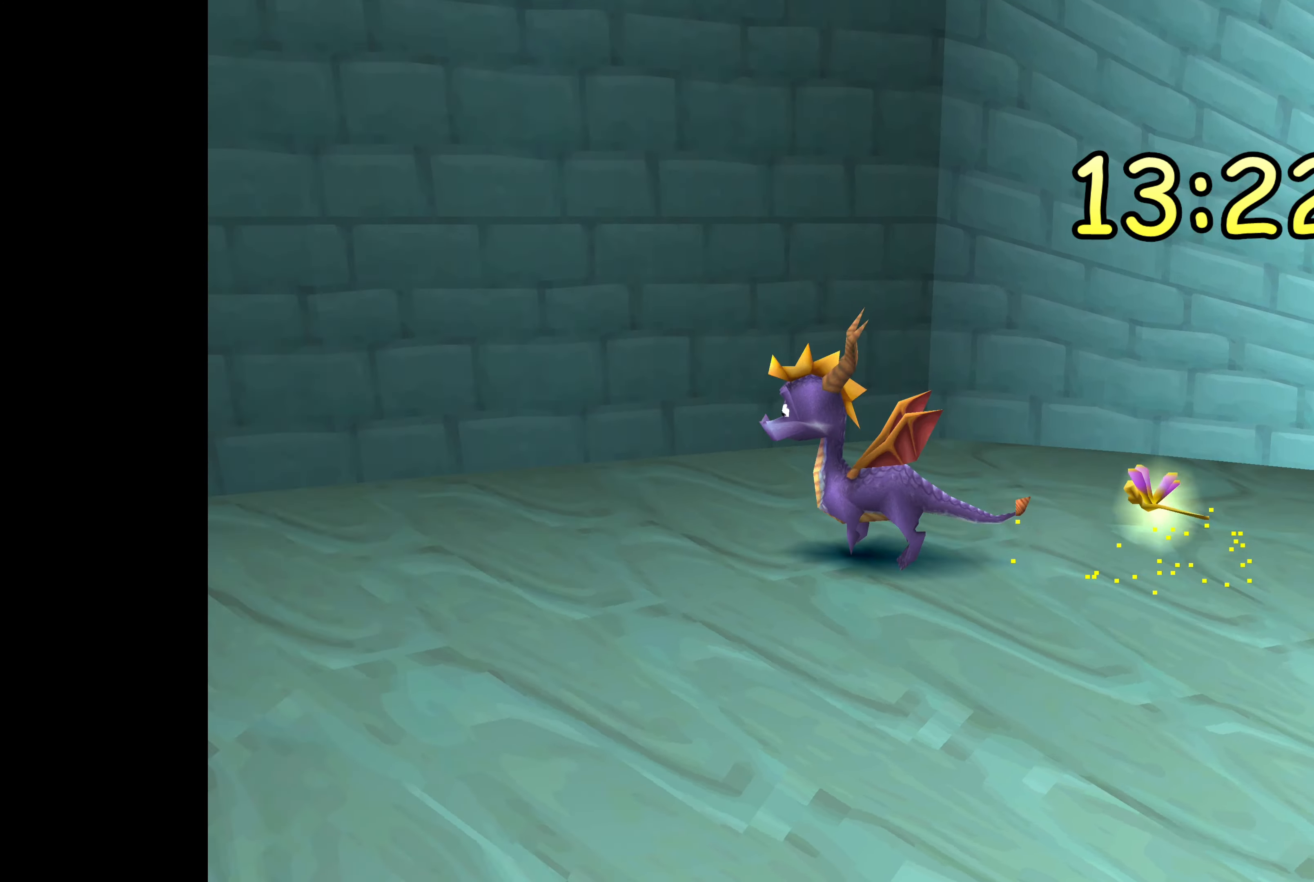
{"dt_ms": 500, "buttons": ["SQUARE"], "left_stick": "up-right", "right_stick": "center", "events": [[200, "SQUARE", "down"], [317, "left_stick", "center"], [400, "left_stick", "up-right"]]}
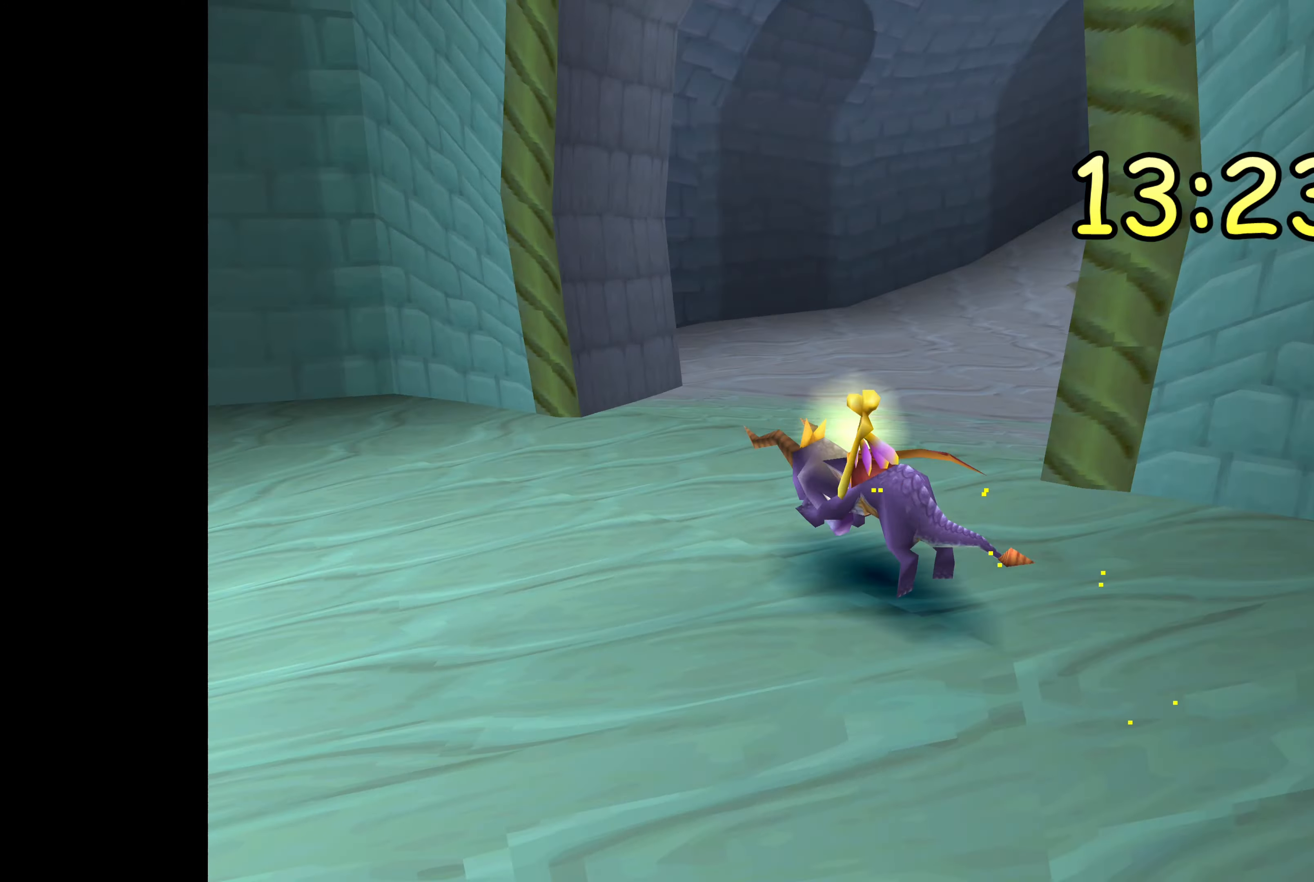
{"dt_ms": 500, "buttons": ["SQUARE"], "left_stick": "right", "right_stick": "center", "events": [[67, "left_stick", "up-left"], [200, "left_stick", "right"]]}
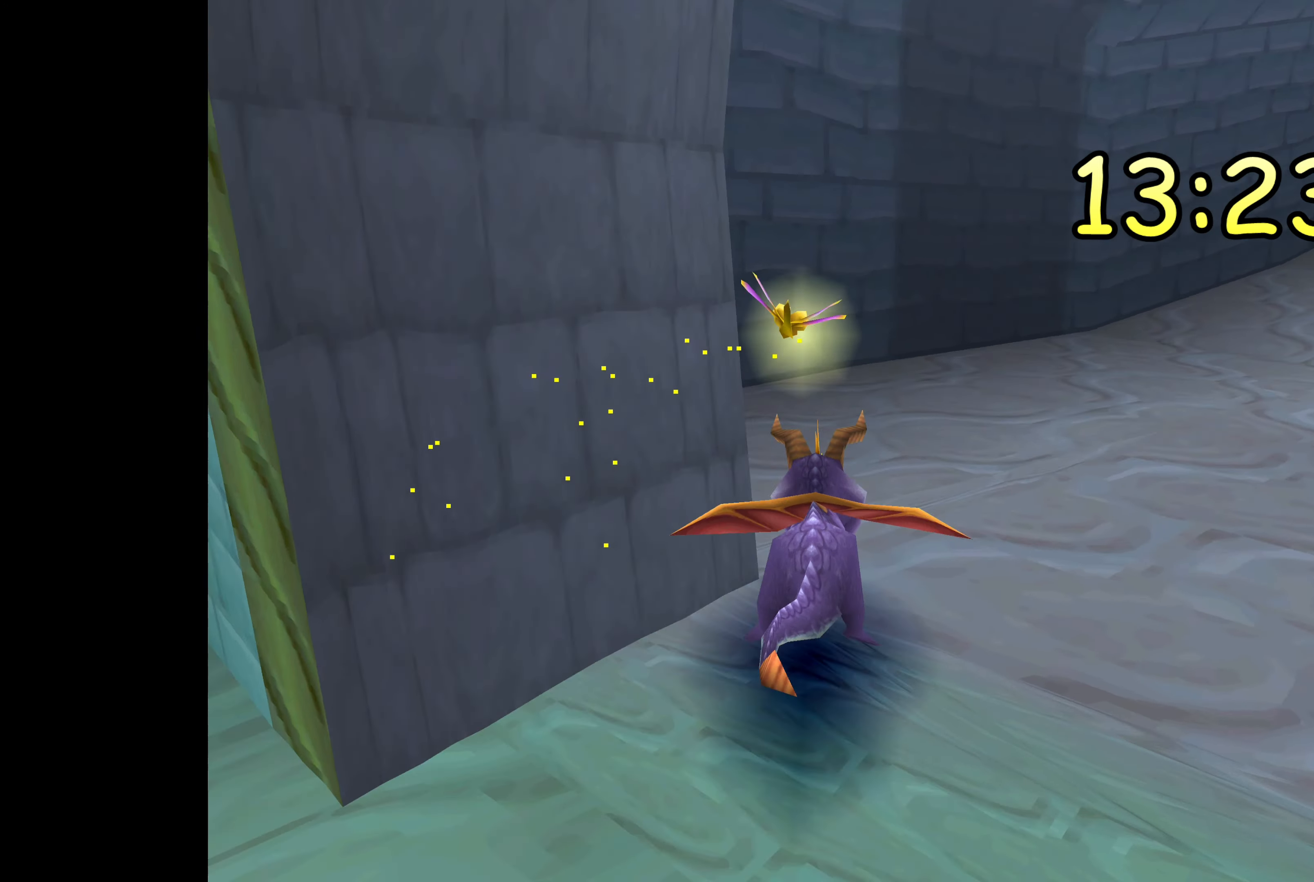
{"dt_ms": 500, "buttons": ["SQUARE"], "left_stick": "up-right", "right_stick": "center", "events": [[167, "left_stick", "up-right"]]}
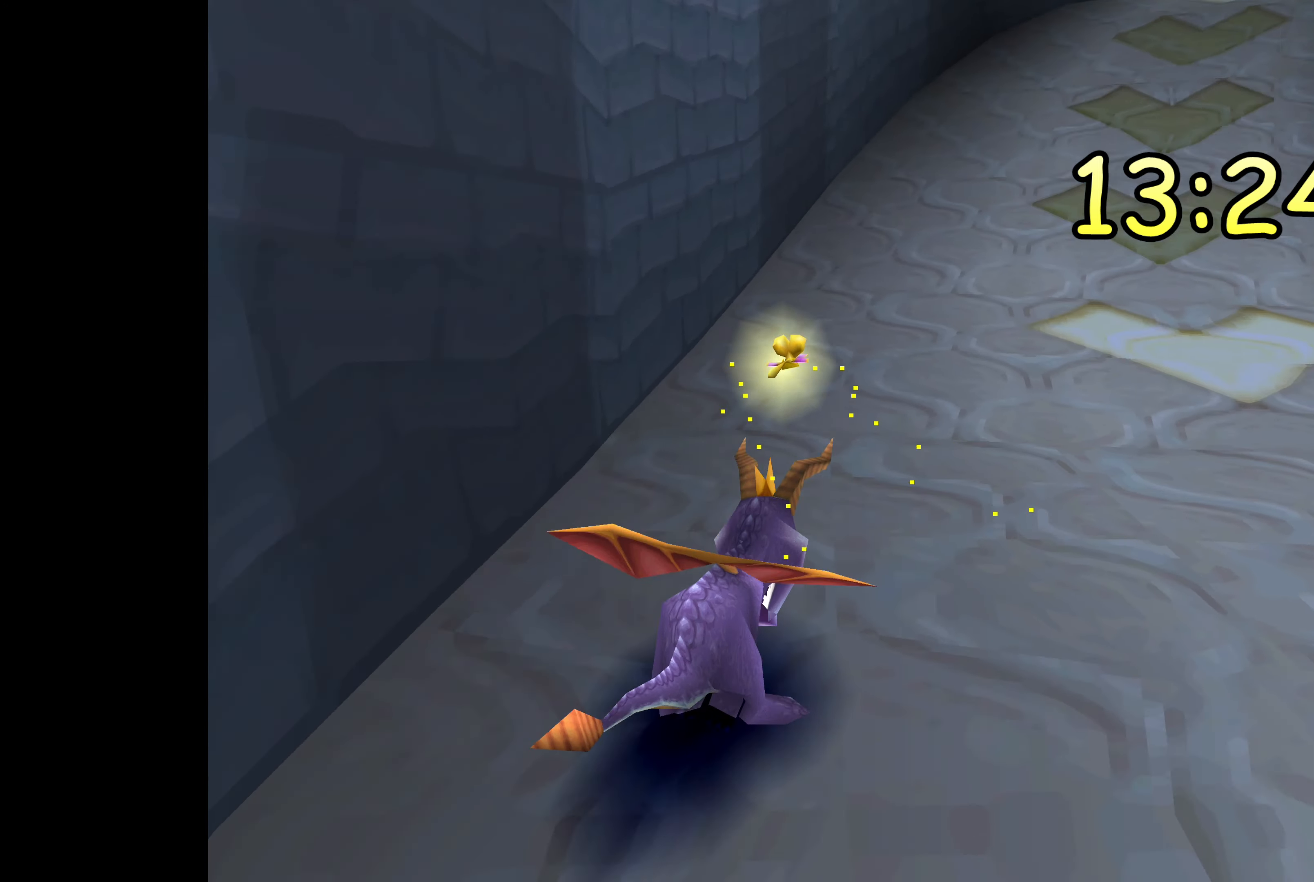
{"dt_ms": 500, "buttons": ["SQUARE"], "left_stick": "up-left", "right_stick": "center", "events": [[200, "left_stick", "up"], [400, "left_stick", "up-left"]]}
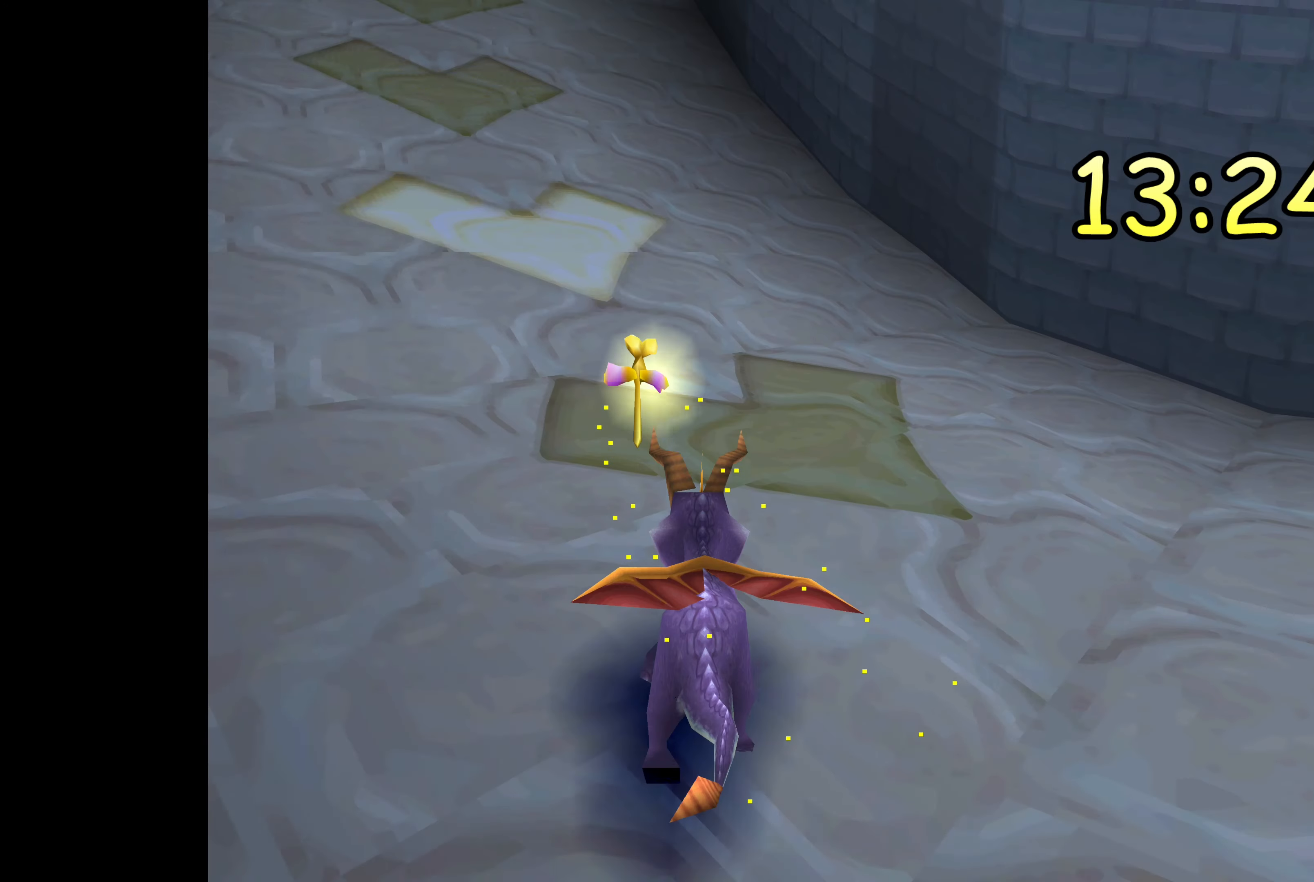
{"dt_ms": 500, "buttons": ["SQUARE"], "left_stick": "up-right", "right_stick": "center", "events": [[417, "left_stick", "up-right"]]}
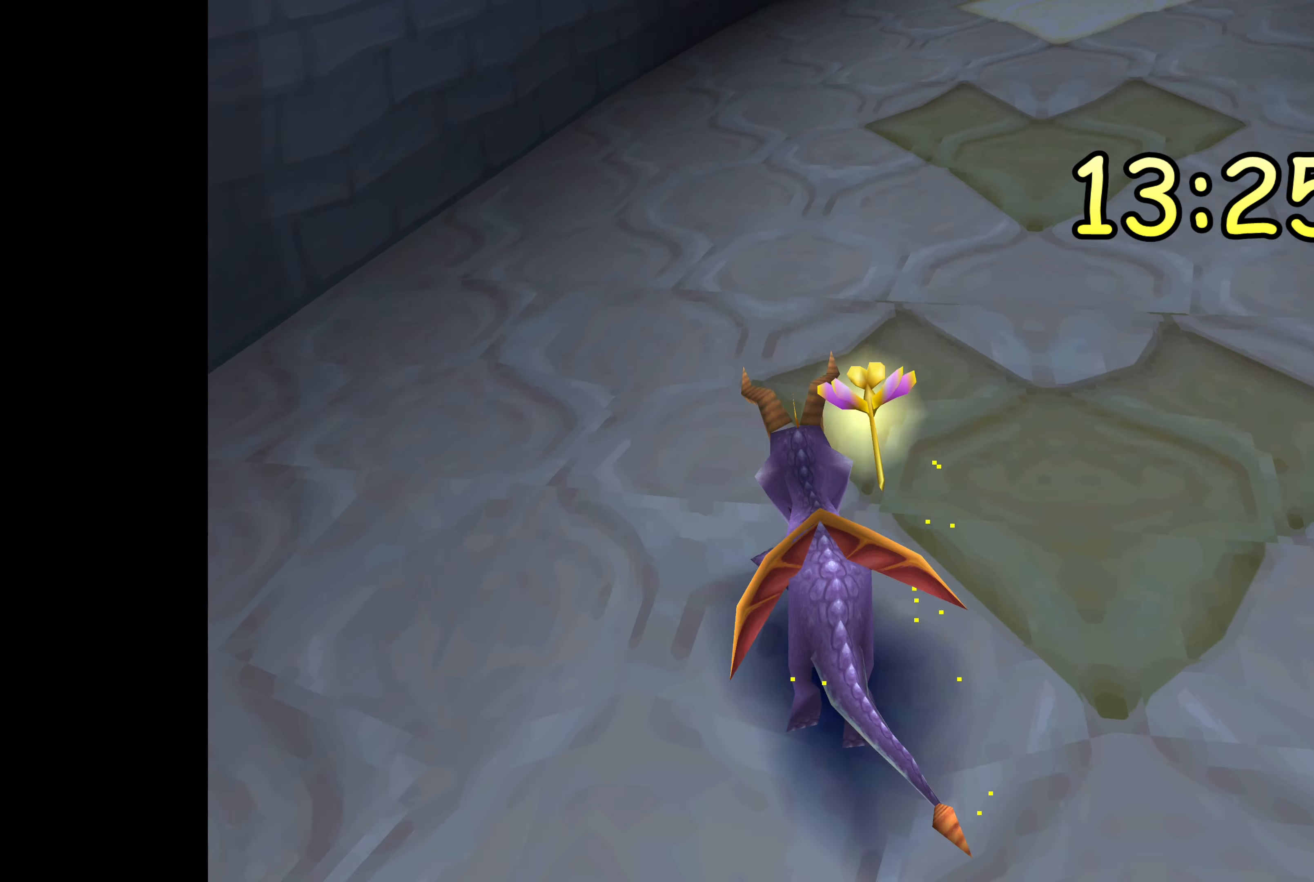
{"dt_ms": 500, "buttons": ["SQUARE"], "left_stick": "up", "right_stick": "center", "events": [[300, "left_stick", "up"]]}
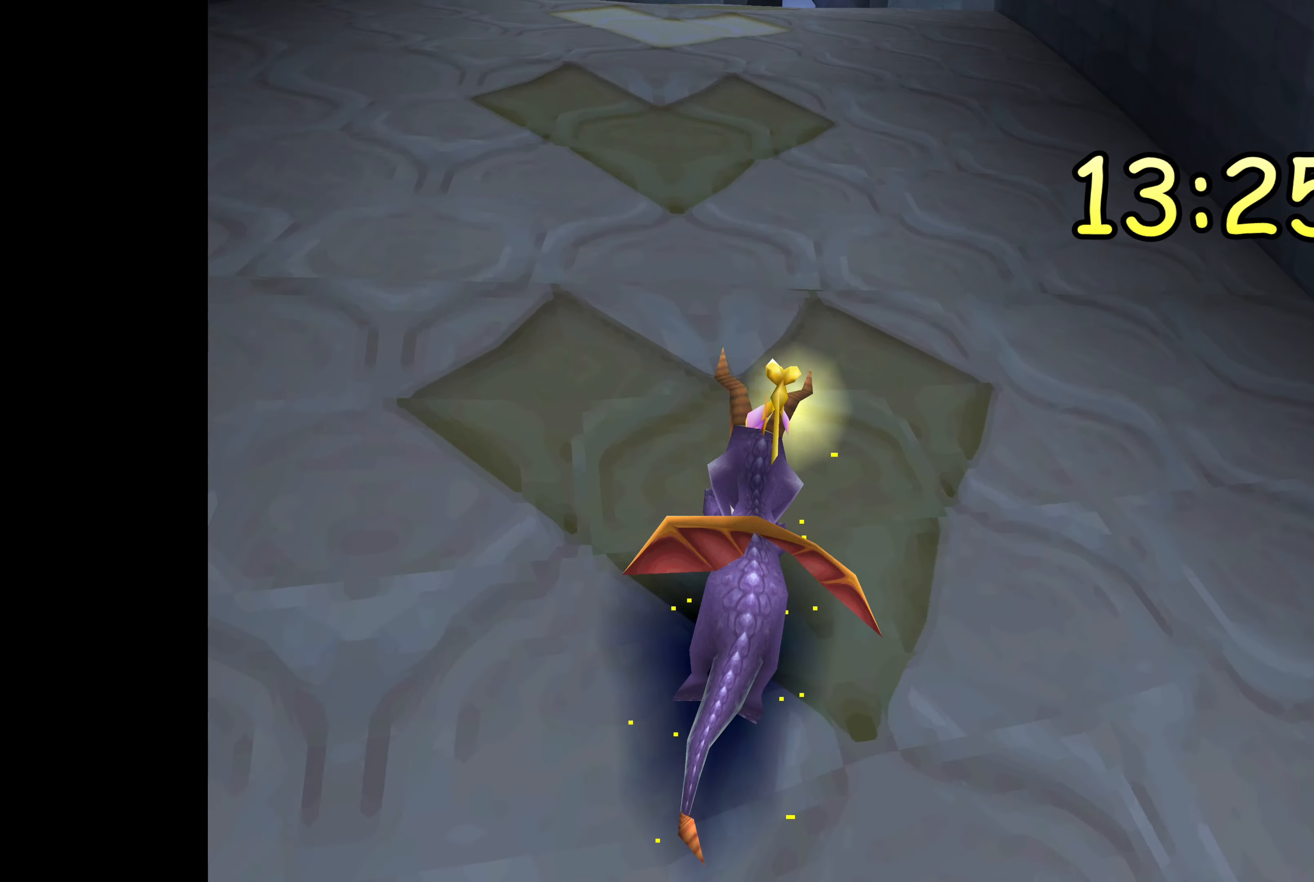
{"dt_ms": 500, "buttons": ["SQUARE"], "left_stick": "up", "right_stick": "center", "events": []}
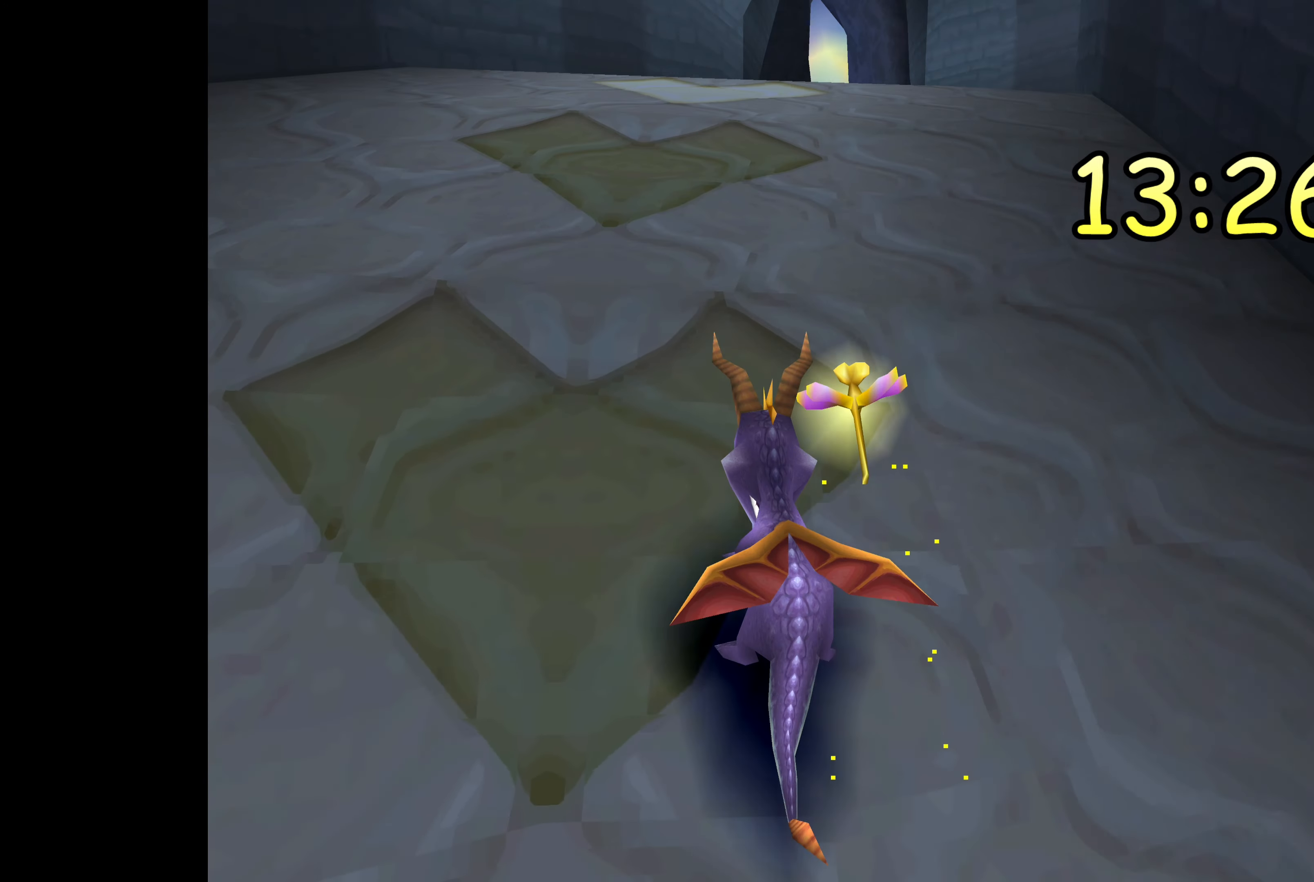
{"dt_ms": 500, "buttons": ["SQUARE"], "left_stick": "up", "right_stick": "center", "events": []}
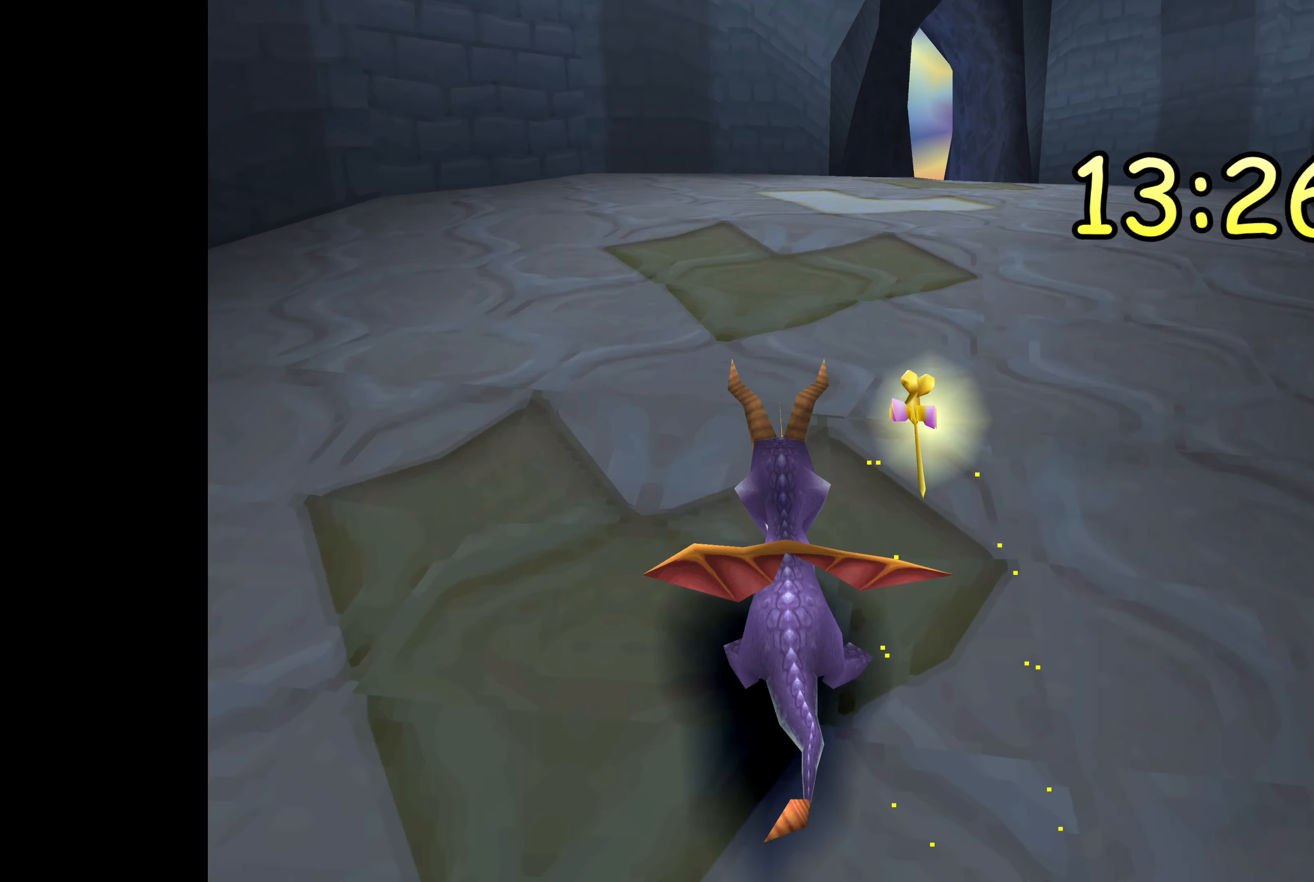
{"dt_ms": 500, "buttons": ["SQUARE"], "left_stick": "up", "right_stick": "center", "events": [[300, "left_stick", "up-right"], [467, "left_stick", "up"]]}